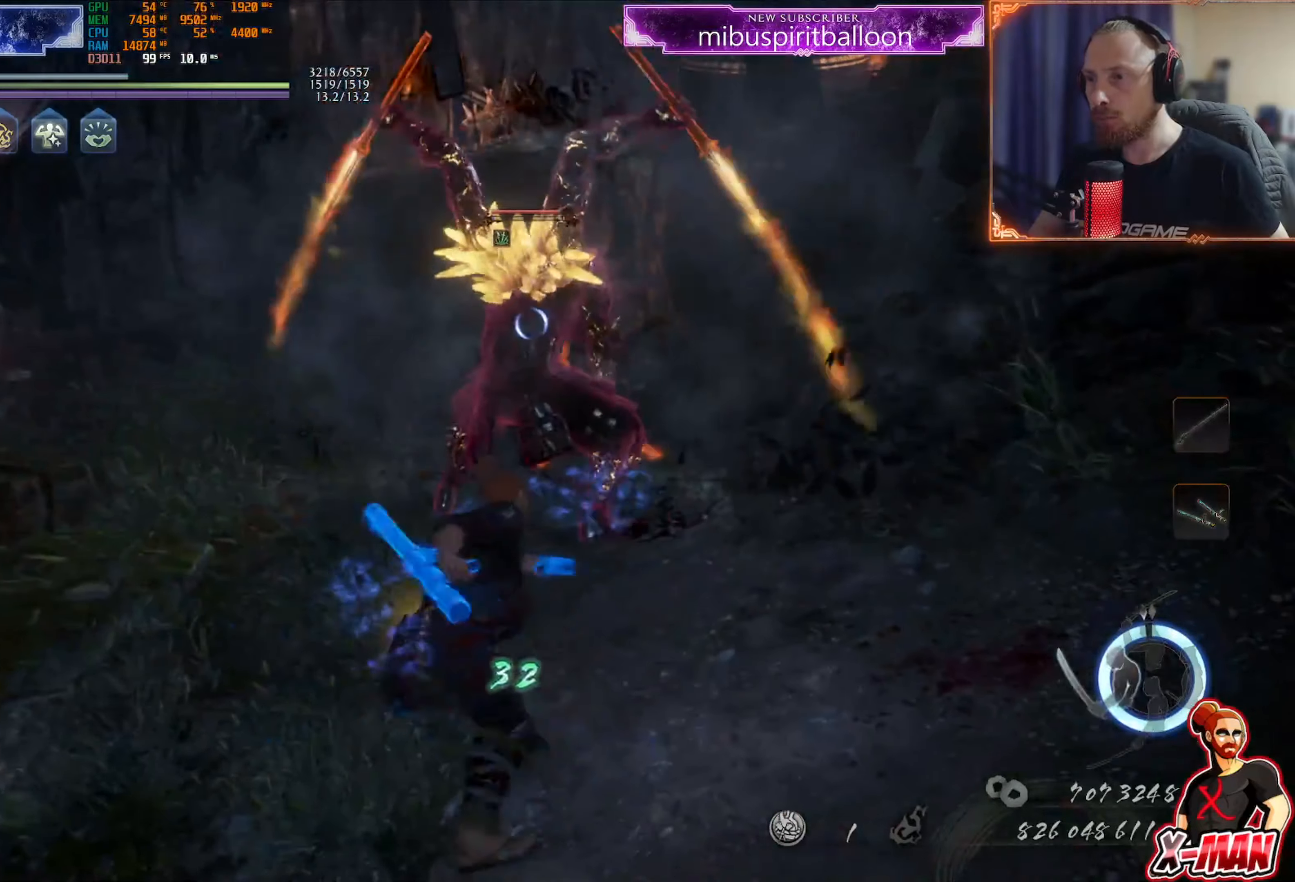
Gameplay with a controller (PlayStation layout); each line is a JSON object with the inputs held at the frame after it. "events" lists button and stick changes between this image and that frame as [ms after this image, input, new state], when the widget could be followed in between. Not read: L3.
{"buttons": ["TRIANGLE"], "left_stick": "up", "right_stick": "center", "events": [[16, "left_stick", "up"], [66, "TRIANGLE", "up"], [150, "TRIANGLE", "down"], [216, "TRIANGLE", "up"], [300, "TRIANGLE", "down"], [367, "TRIANGLE", "up"], [433, "TRIANGLE", "down"]]}
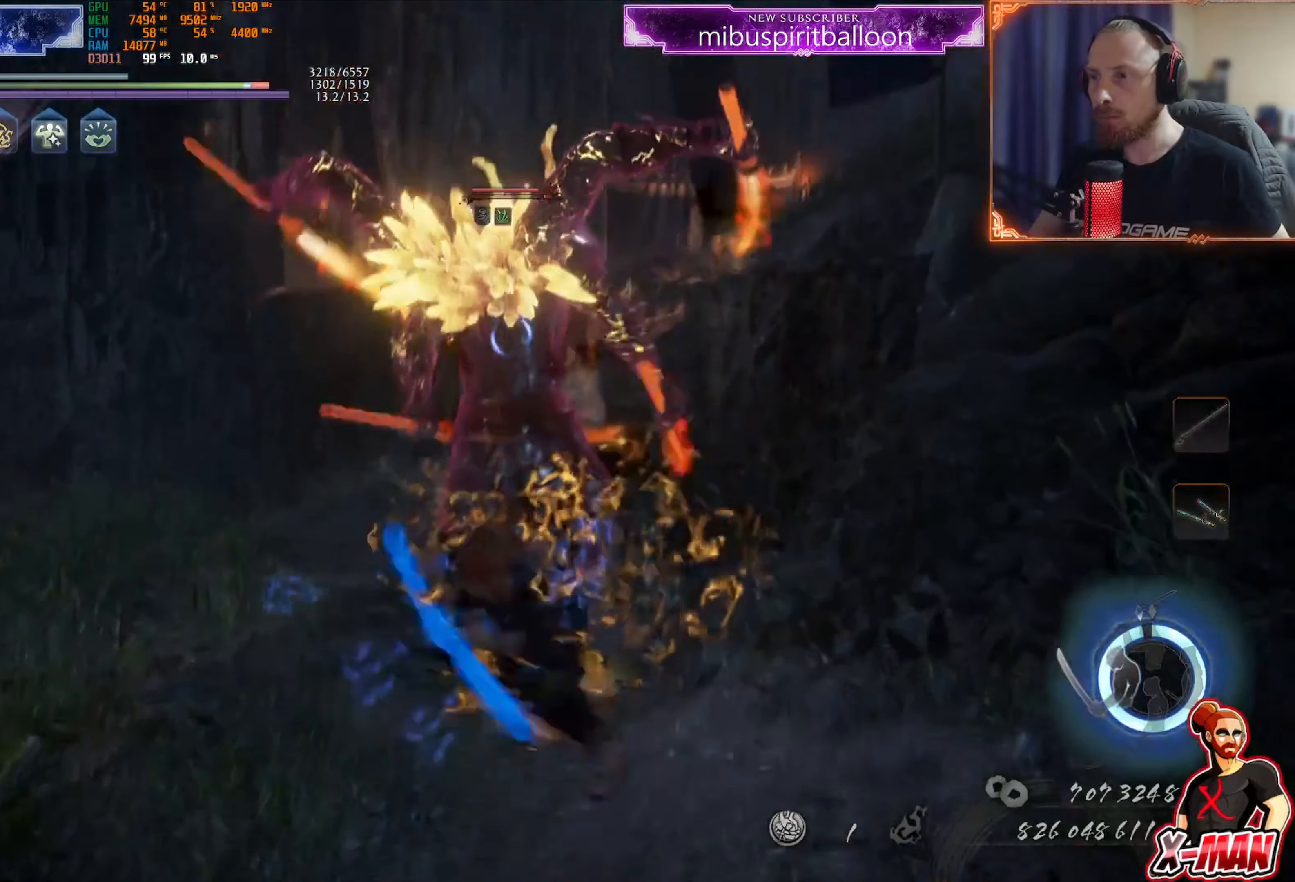
{"buttons": ["SQUARE"], "left_stick": "up", "right_stick": "center", "events": [[83, "TRIANGLE", "up"], [200, "R1", "down"], [317, "SQUARE", "down"], [334, "R1", "up"], [417, "SQUARE", "up"], [501, "SQUARE", "down"]]}
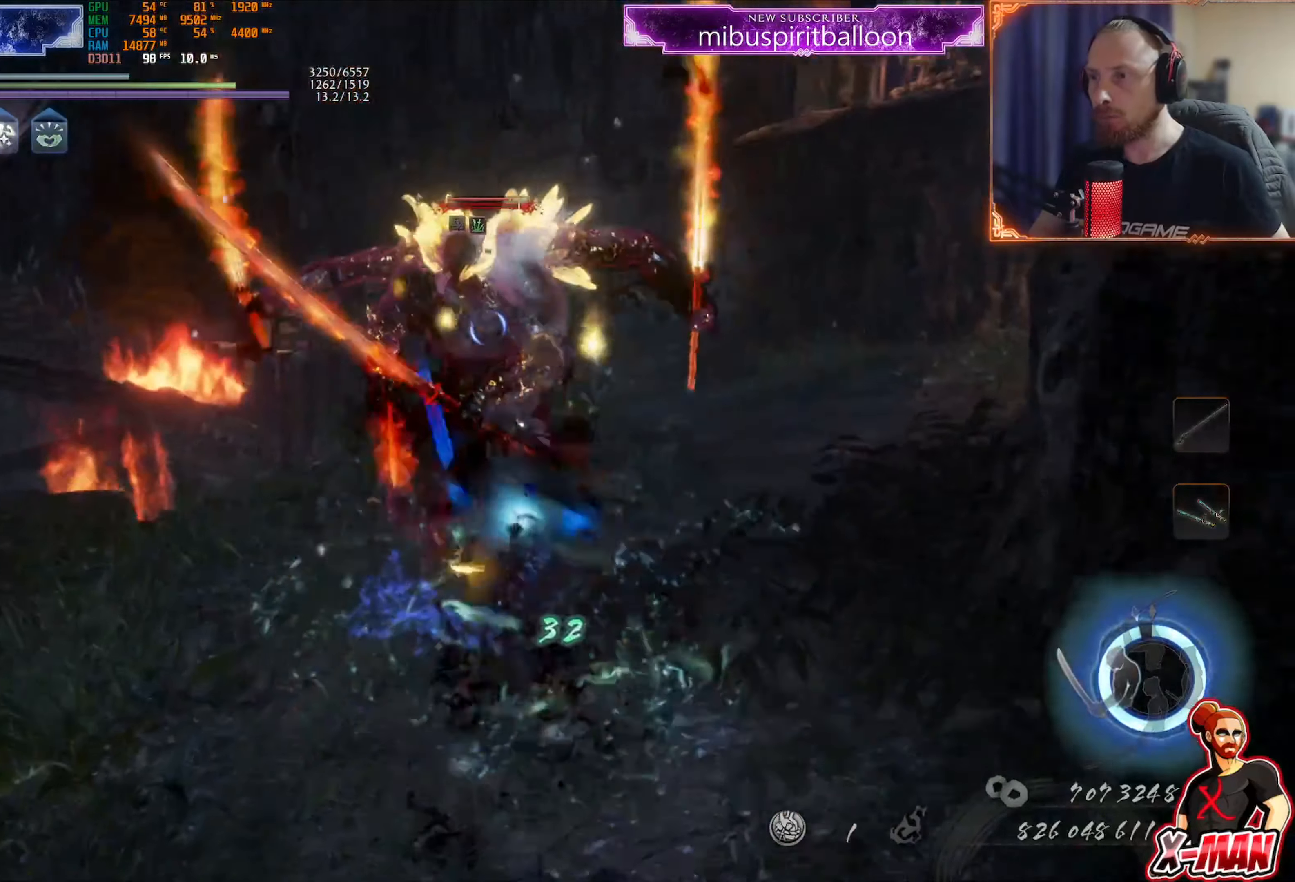
{"buttons": [], "left_stick": "up", "right_stick": "center", "events": [[83, "SQUARE", "up"], [100, "left_stick", "center"], [166, "SQUARE", "down"], [250, "left_stick", "up"], [266, "SQUARE", "up"], [333, "SQUARE", "down"], [433, "SQUARE", "up"]]}
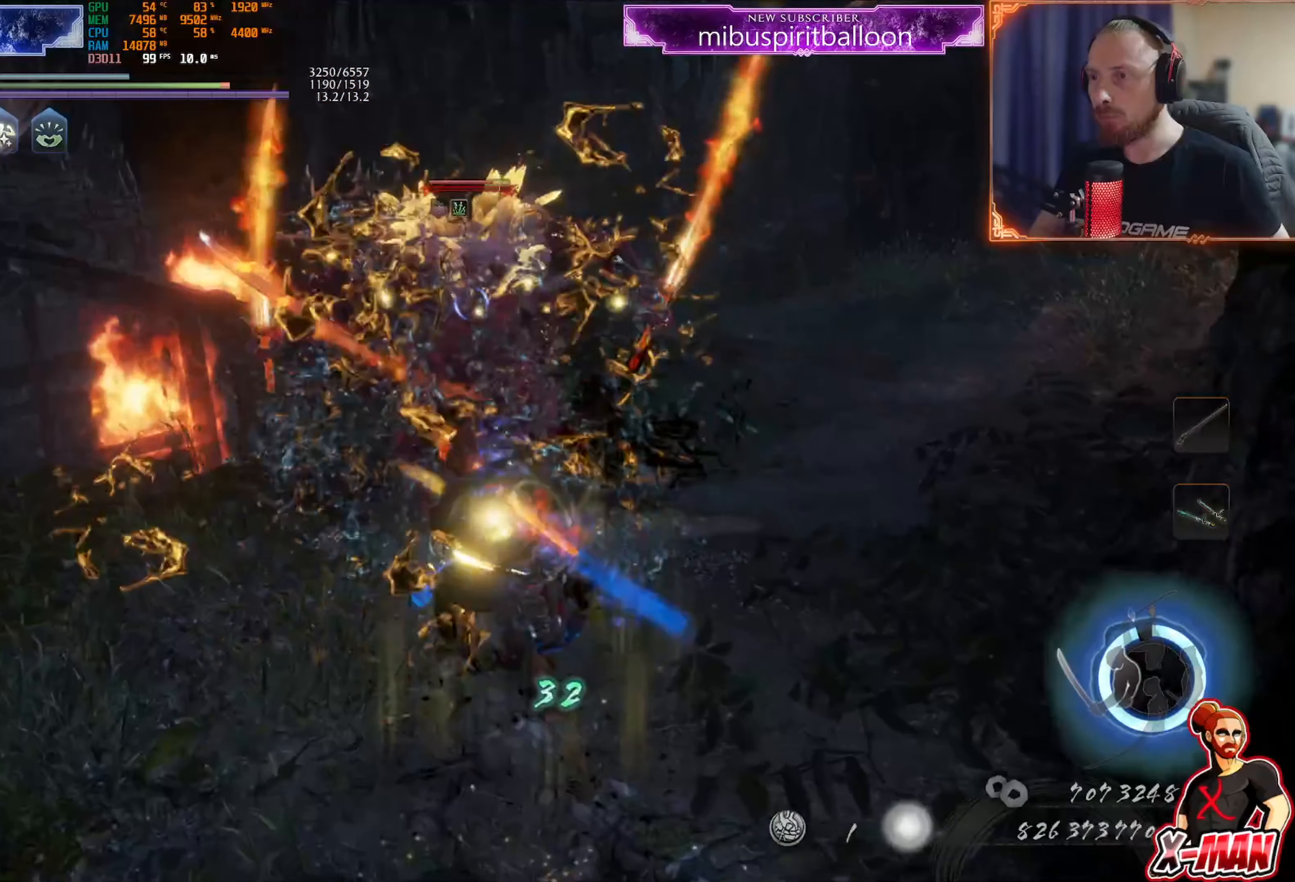
{"buttons": ["SQUARE"], "left_stick": "up", "right_stick": "center", "events": [[17, "SQUARE", "down"], [100, "SQUARE", "up"], [184, "SQUARE", "down"], [250, "SQUARE", "up"], [317, "SQUARE", "down"], [400, "SQUARE", "up"], [501, "SQUARE", "down"]]}
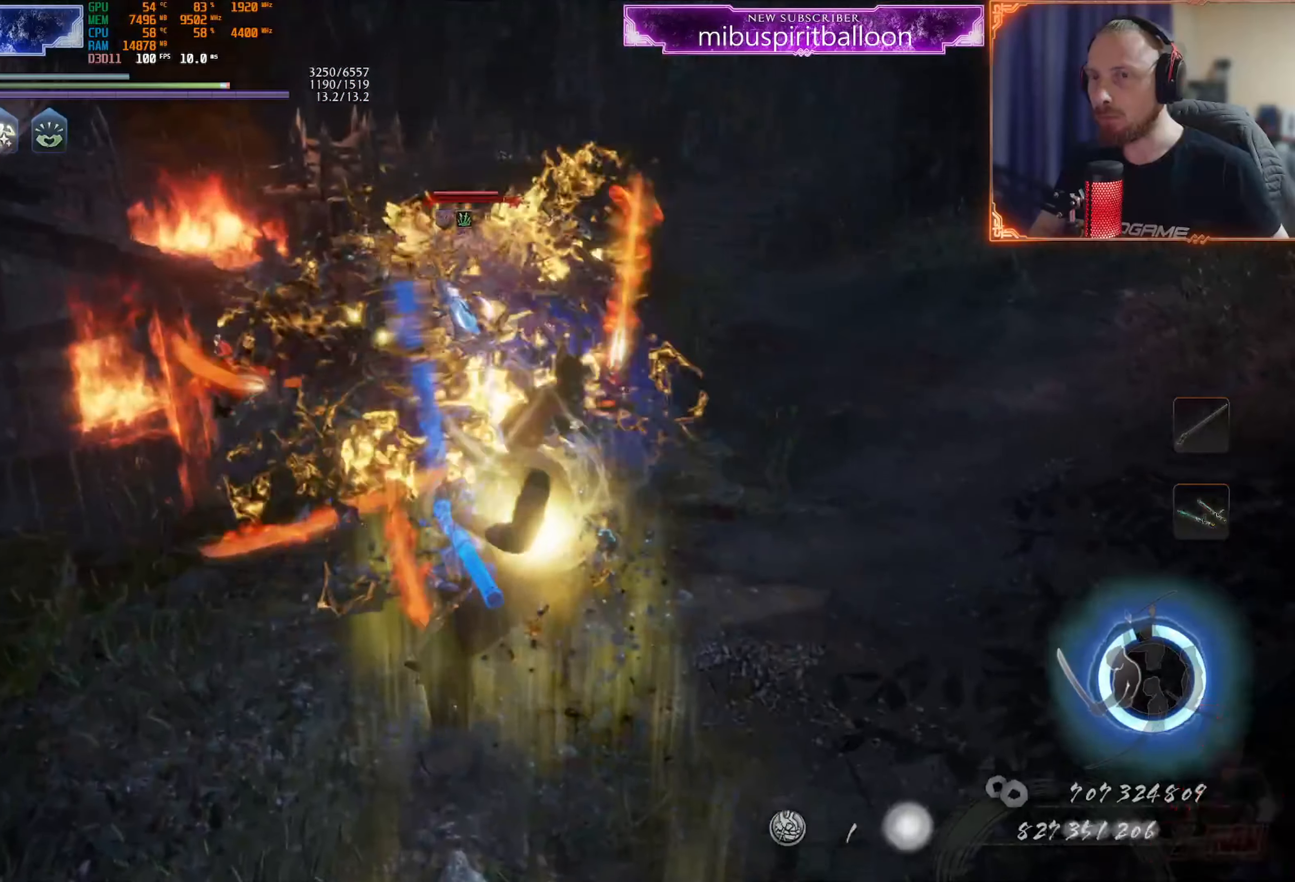
{"buttons": ["SQUARE"], "left_stick": "center", "right_stick": "center", "events": [[50, "SQUARE", "up"], [133, "SQUARE", "down"], [200, "SQUARE", "up"], [300, "SQUARE", "down"], [367, "SQUARE", "up"], [417, "SQUARE", "down"], [500, "left_stick", "center"]]}
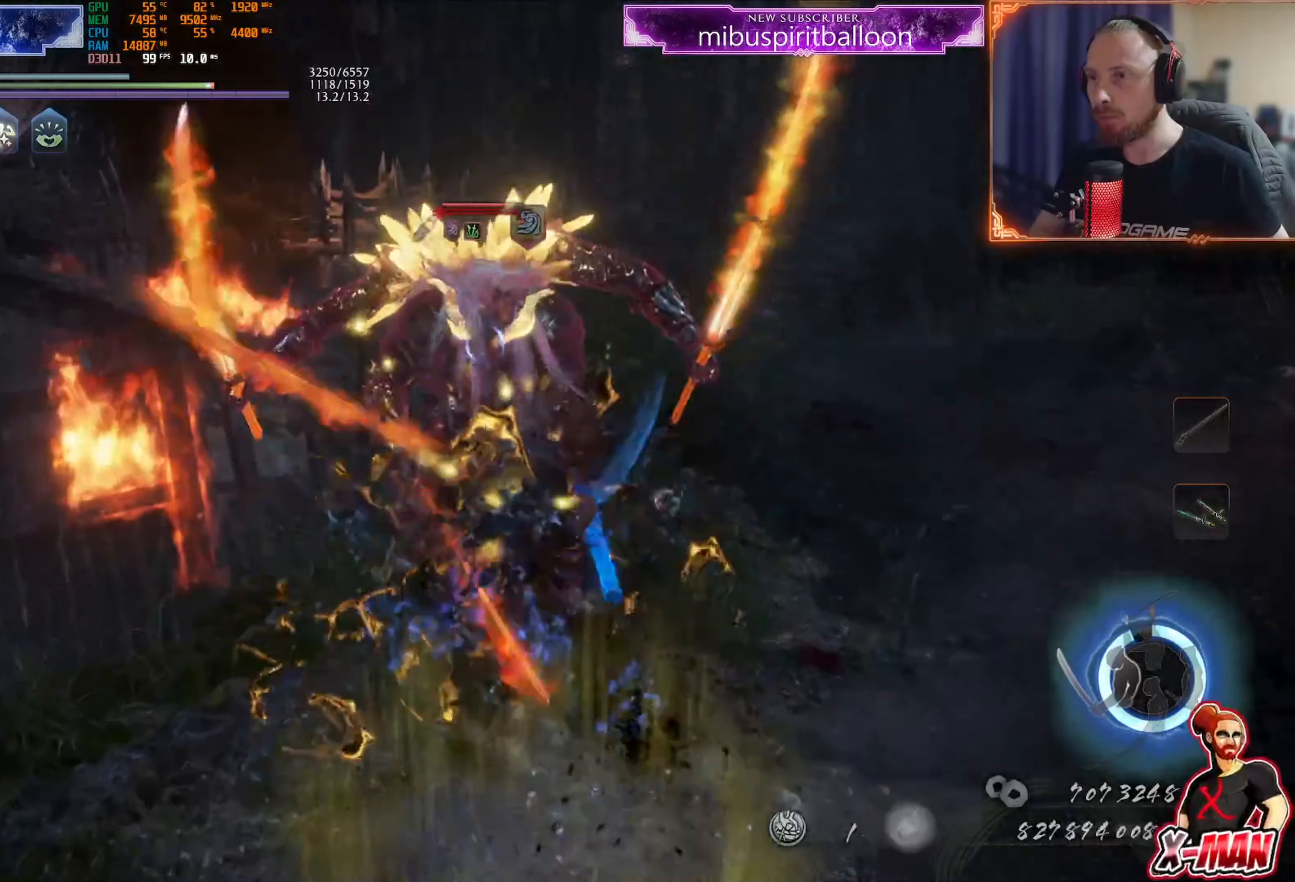
{"buttons": ["CROSS", "R1"], "left_stick": "down", "right_stick": "center", "events": [[17, "SQUARE", "up"], [100, "SQUARE", "down"], [167, "SQUARE", "up"], [234, "SQUARE", "down"], [350, "left_stick", "down"], [367, "SQUARE", "up"], [417, "R1", "down"], [467, "CROSS", "down"]]}
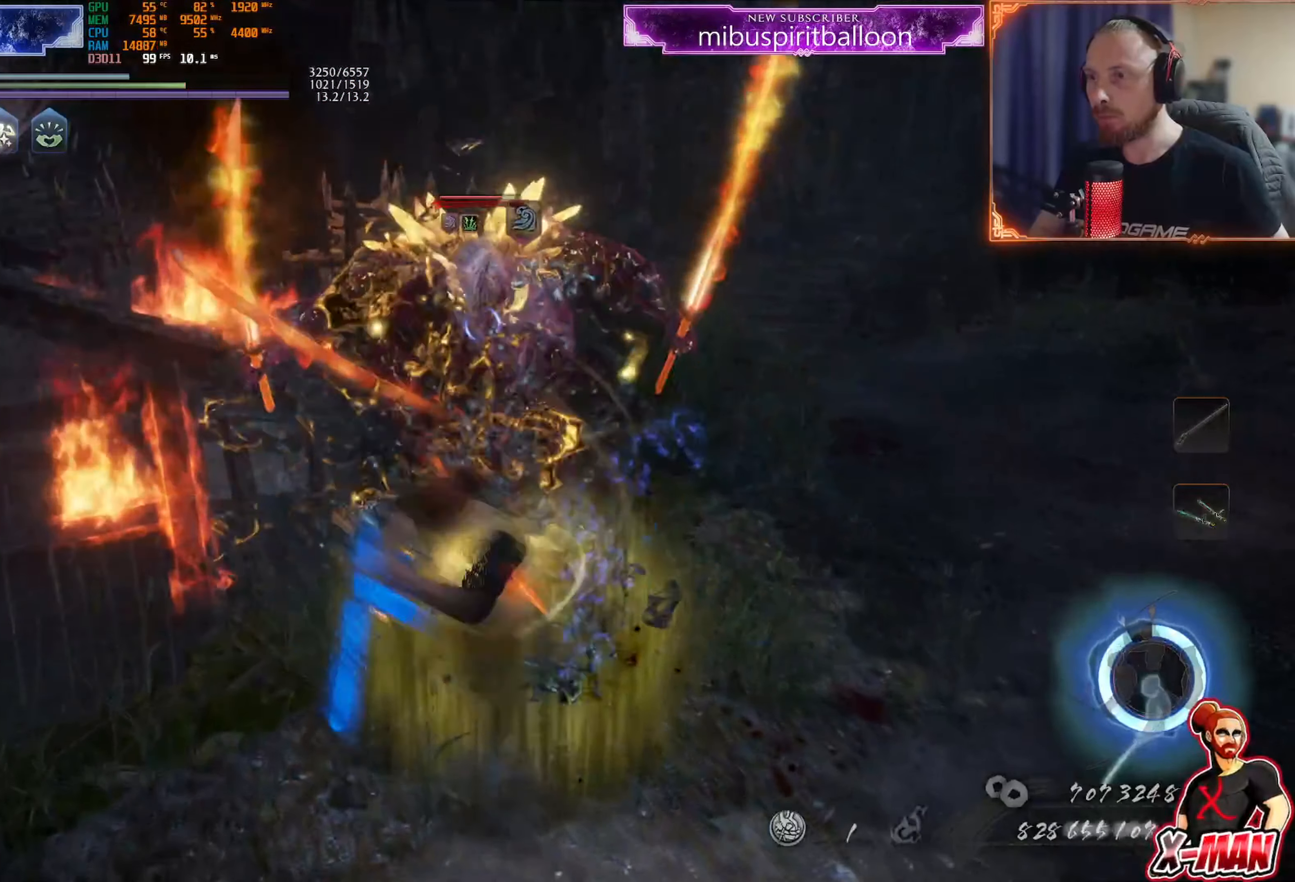
{"buttons": ["CROSS"], "left_stick": "down", "right_stick": "center", "events": [[16, "L1", "down"], [33, "R1", "up"], [66, "CROSS", "up"], [300, "L1", "up"], [317, "CROSS", "down"], [400, "CROSS", "up"], [467, "CROSS", "down"]]}
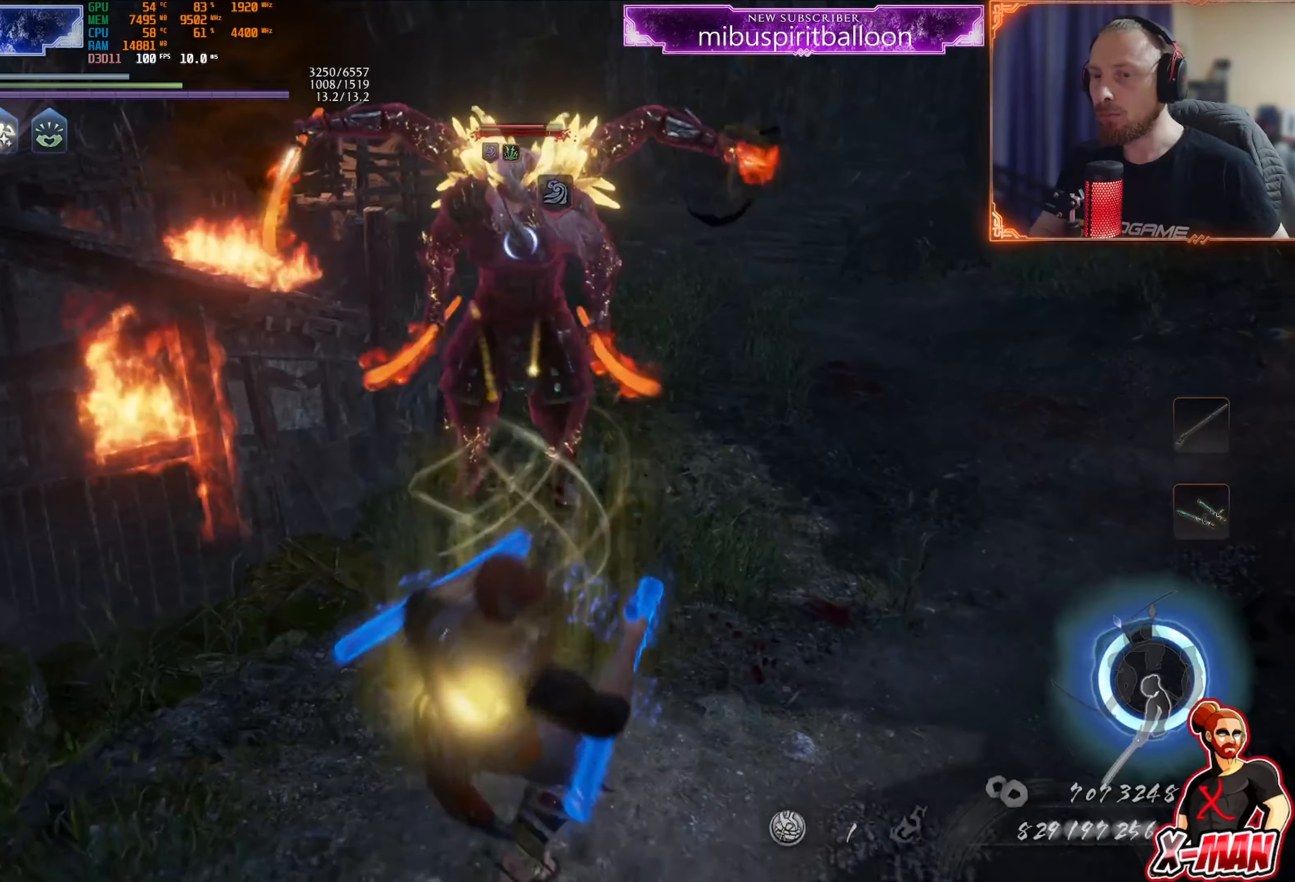
{"buttons": [], "left_stick": "center", "right_stick": "center", "events": [[50, "CROSS", "up"], [117, "CROSS", "down"], [117, "R1", "down"], [117, "R2", "down"], [200, "CROSS", "up"], [250, "CROSS", "down"], [350, "CROSS", "up"], [384, "R1", "up"], [384, "R2", "up"], [434, "left_stick", "center"]]}
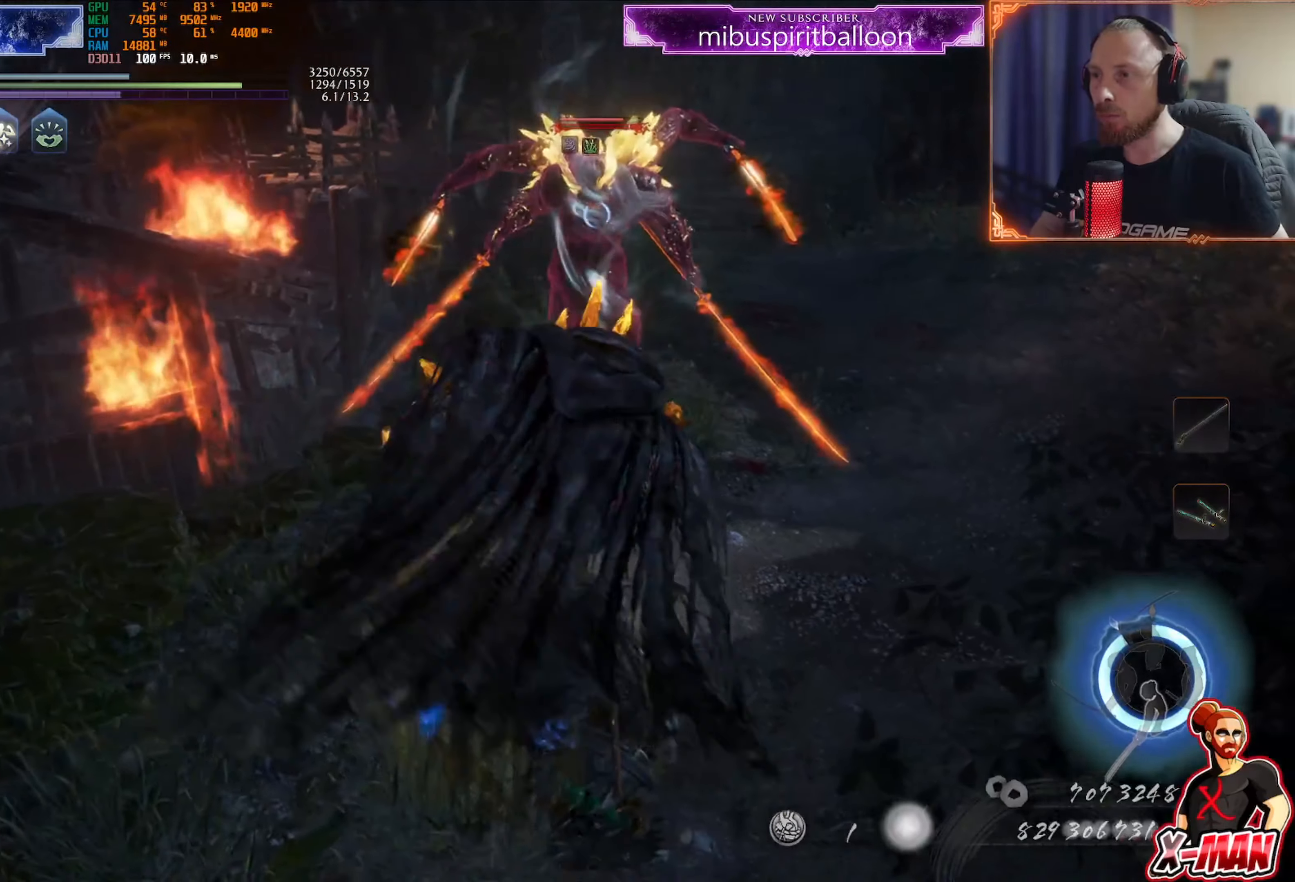
{"buttons": [], "left_stick": "down", "right_stick": "center", "events": [[166, "R1", "down"], [166, "R2", "down"], [183, "CROSS", "down"], [250, "R2", "up"], [250, "left_stick", "down"], [283, "CROSS", "up"], [283, "R1", "up"]]}
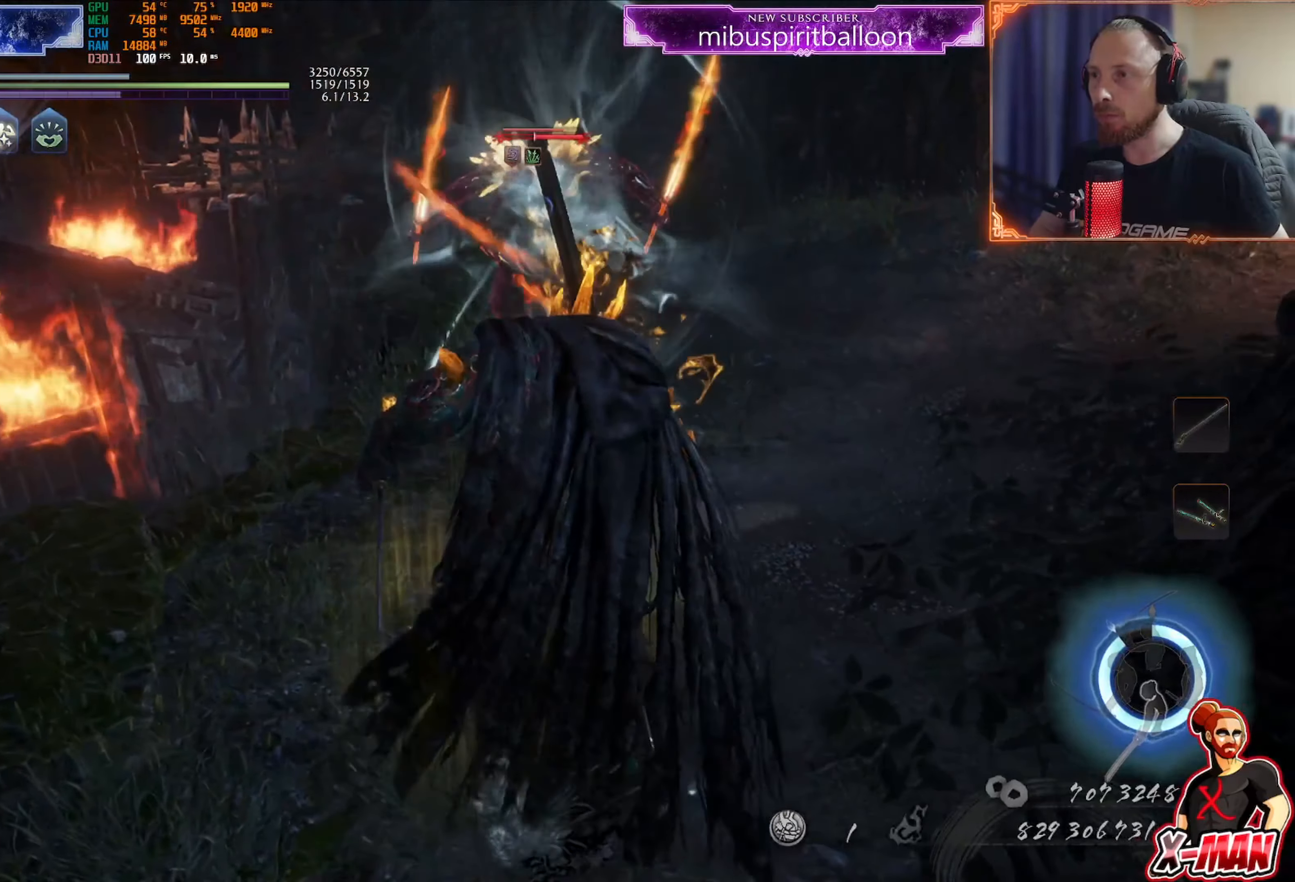
{"buttons": [], "left_stick": "down", "right_stick": "center", "events": []}
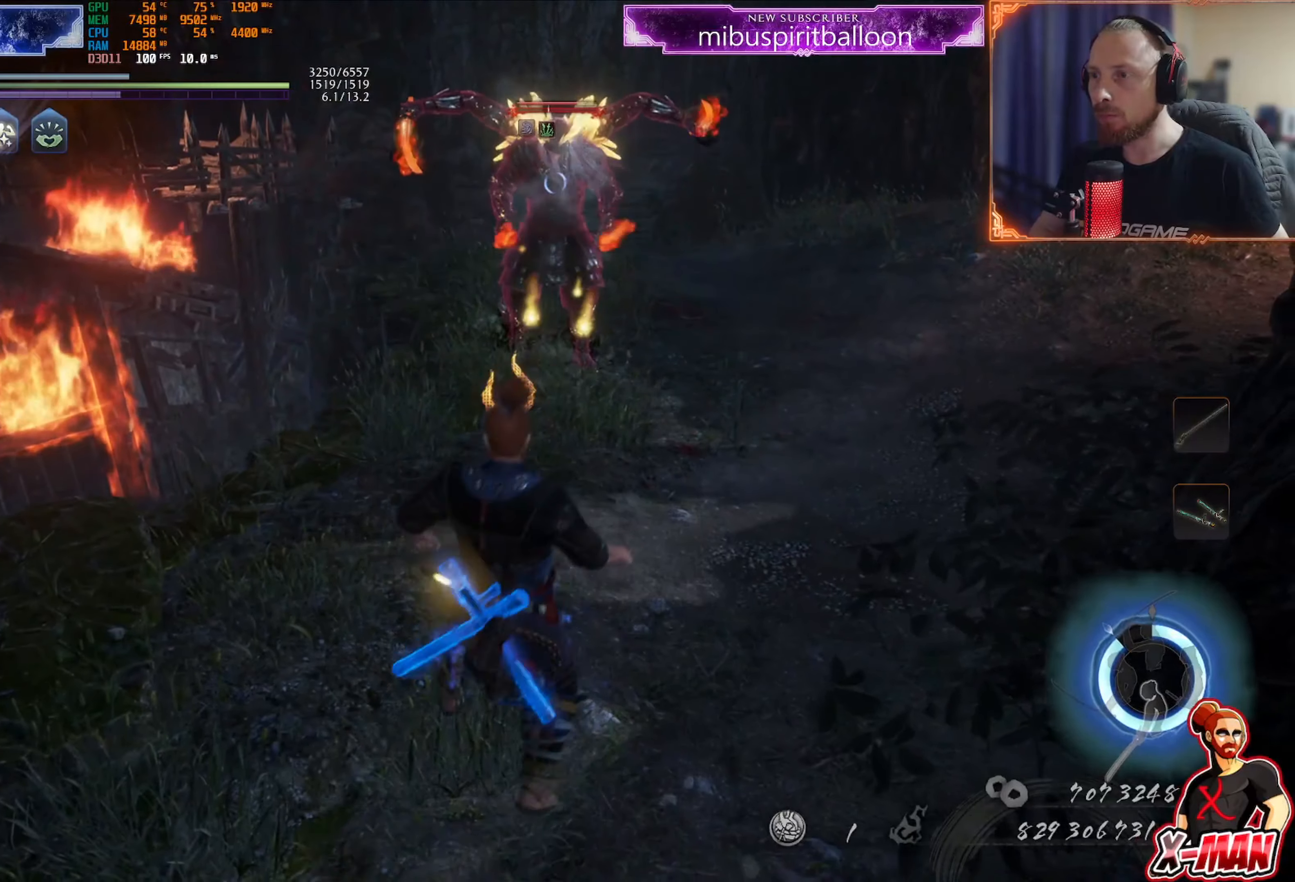
{"buttons": ["DPAD_RIGHT"], "left_stick": "center", "right_stick": "center", "events": [[17, "CROSS", "down"], [133, "CROSS", "up"], [417, "left_stick", "center"], [500, "DPAD_RIGHT", "down"]]}
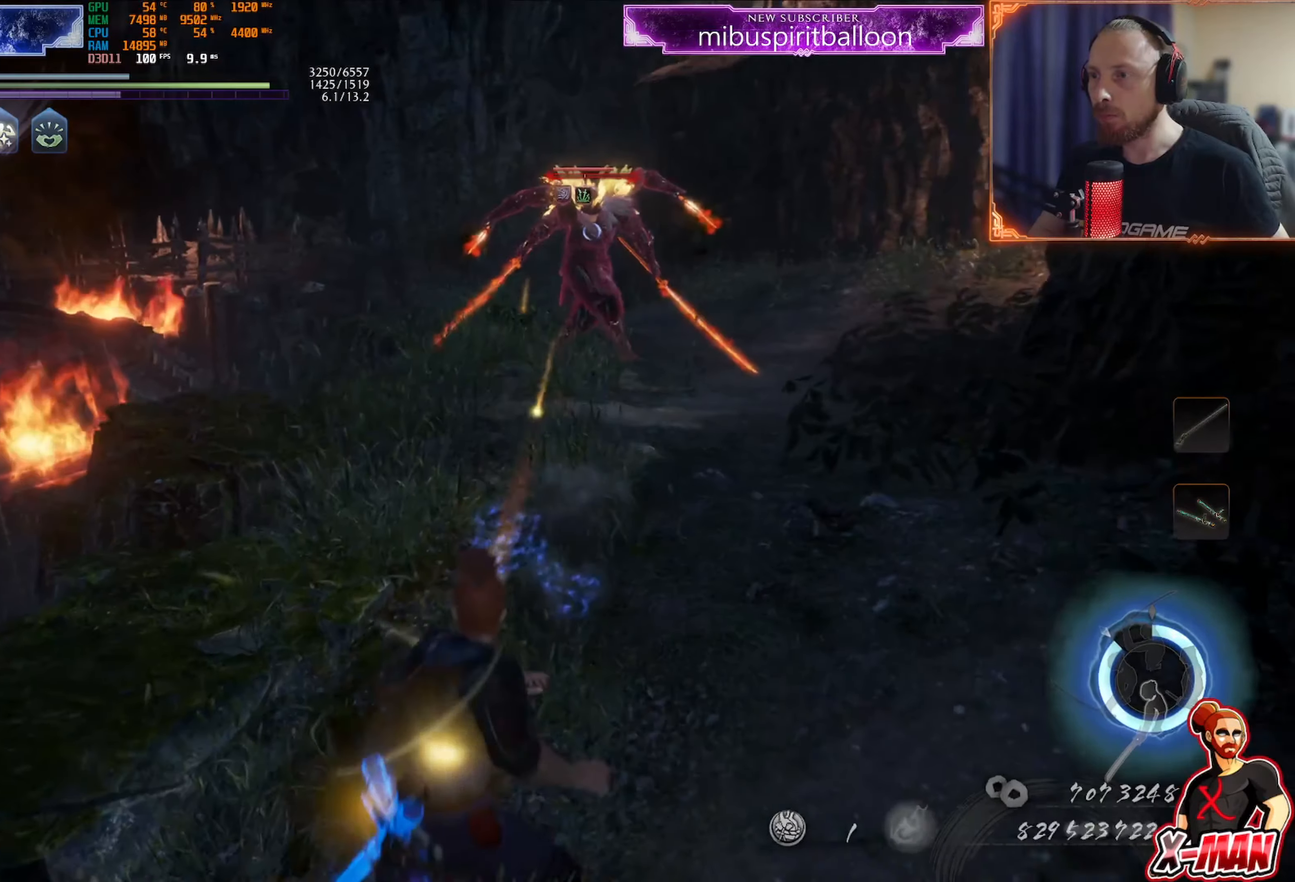
{"buttons": [], "left_stick": "up-right", "right_stick": "center", "events": [[67, "DPAD_RIGHT", "up"], [134, "DPAD_RIGHT", "down"], [217, "DPAD_RIGHT", "up"], [501, "left_stick", "up-right"]]}
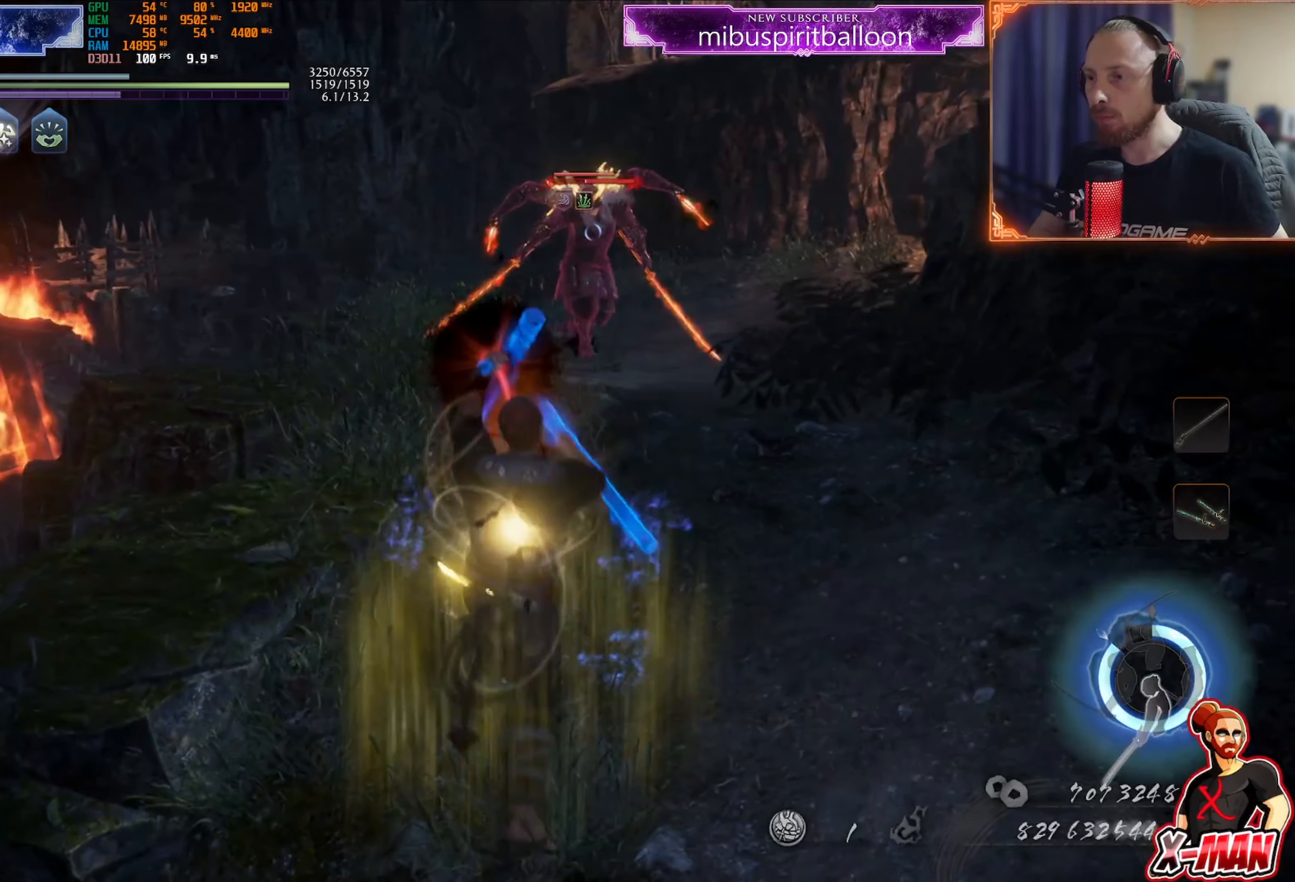
{"buttons": [], "left_stick": "up", "right_stick": "center", "events": [[83, "left_stick", "center"], [283, "left_stick", "up"]]}
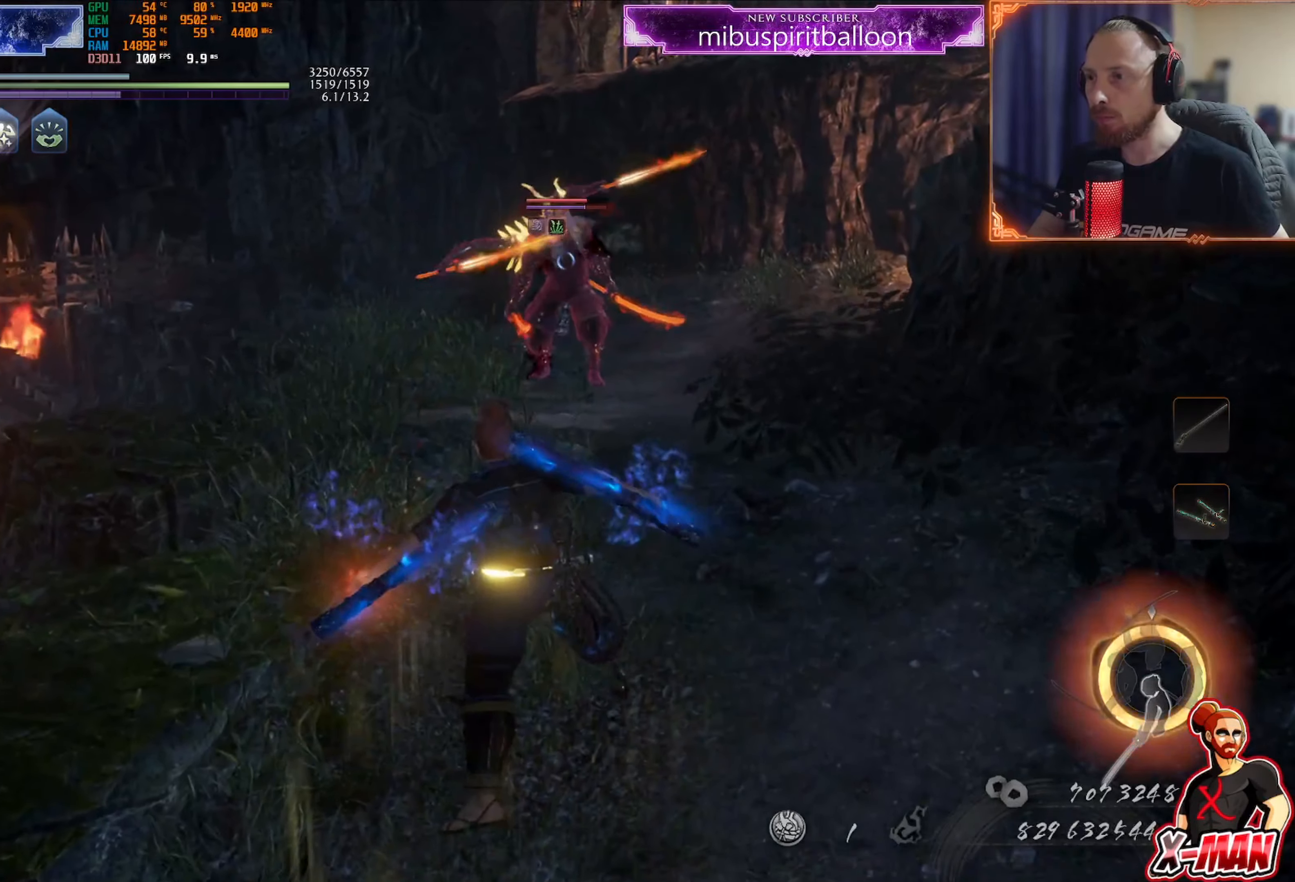
{"buttons": [], "left_stick": "up", "right_stick": "center", "events": []}
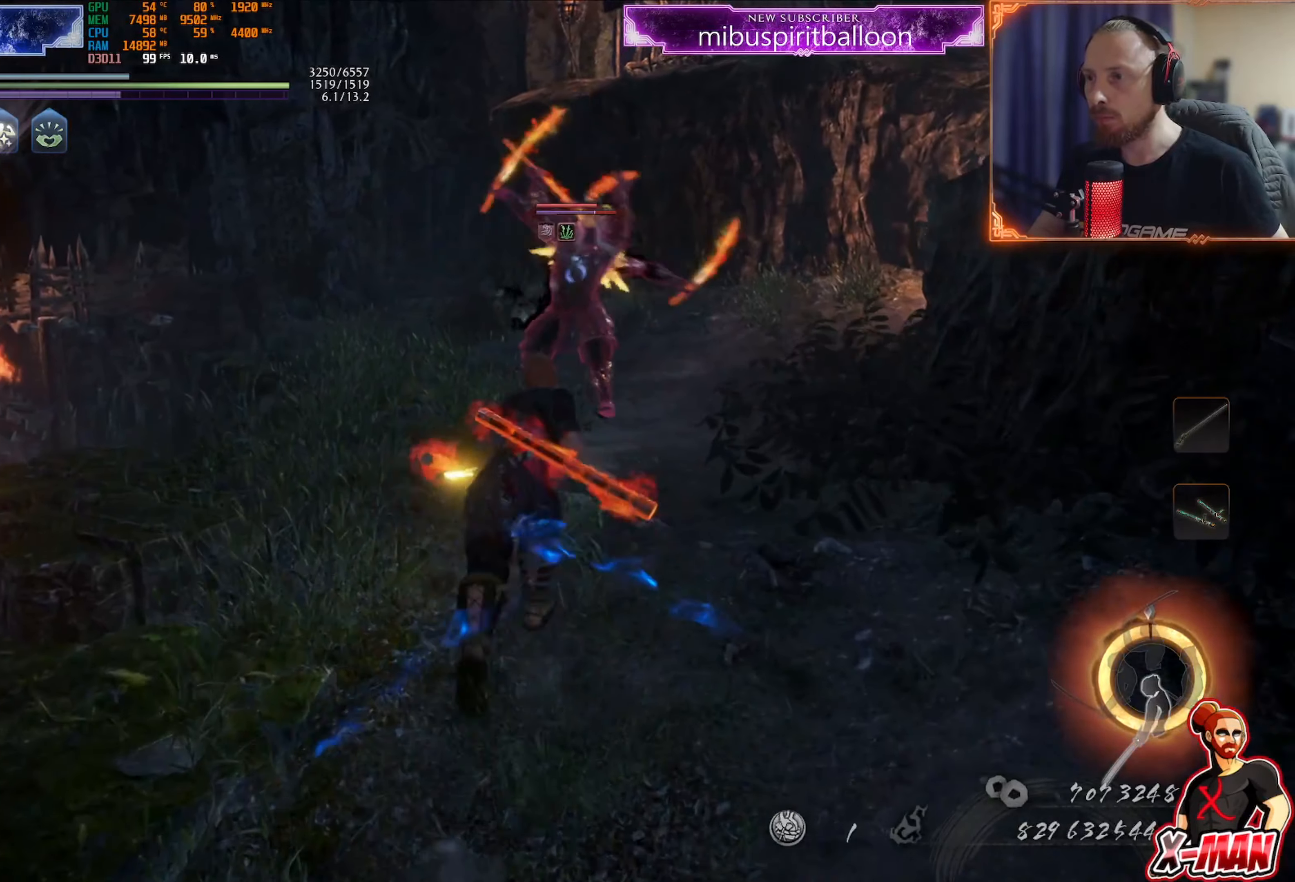
{"buttons": ["TRIANGLE"], "left_stick": "up", "right_stick": "center", "events": [[83, "left_stick", "up-right"], [250, "left_stick", "up"], [484, "TRIANGLE", "down"]]}
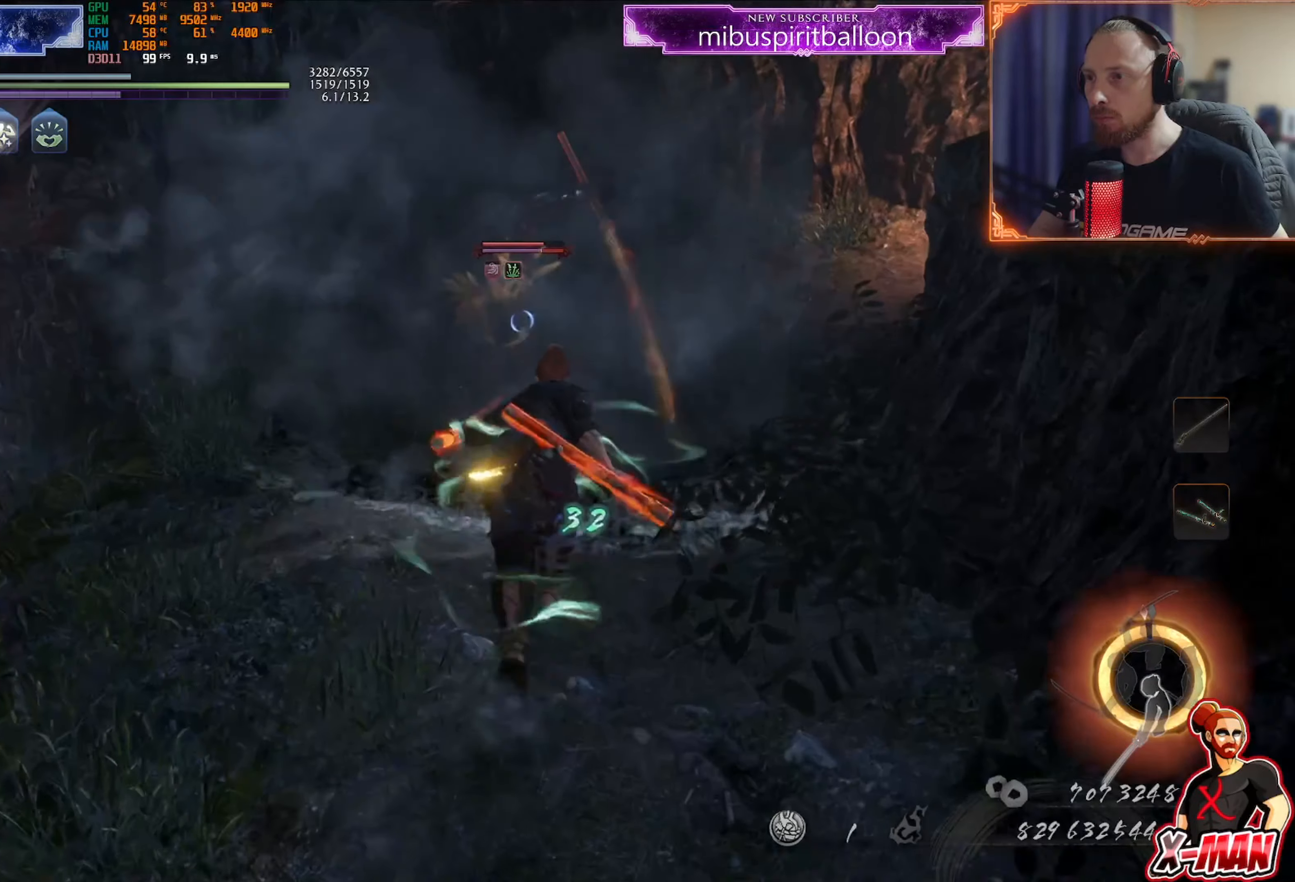
{"buttons": ["SQUARE", "L1"], "left_stick": "up", "right_stick": "center", "events": [[84, "TRIANGLE", "up"], [167, "left_stick", "center"], [267, "SQUARE", "down"], [301, "L1", "down"], [317, "left_stick", "up"], [367, "SQUARE", "up"], [451, "SQUARE", "down"]]}
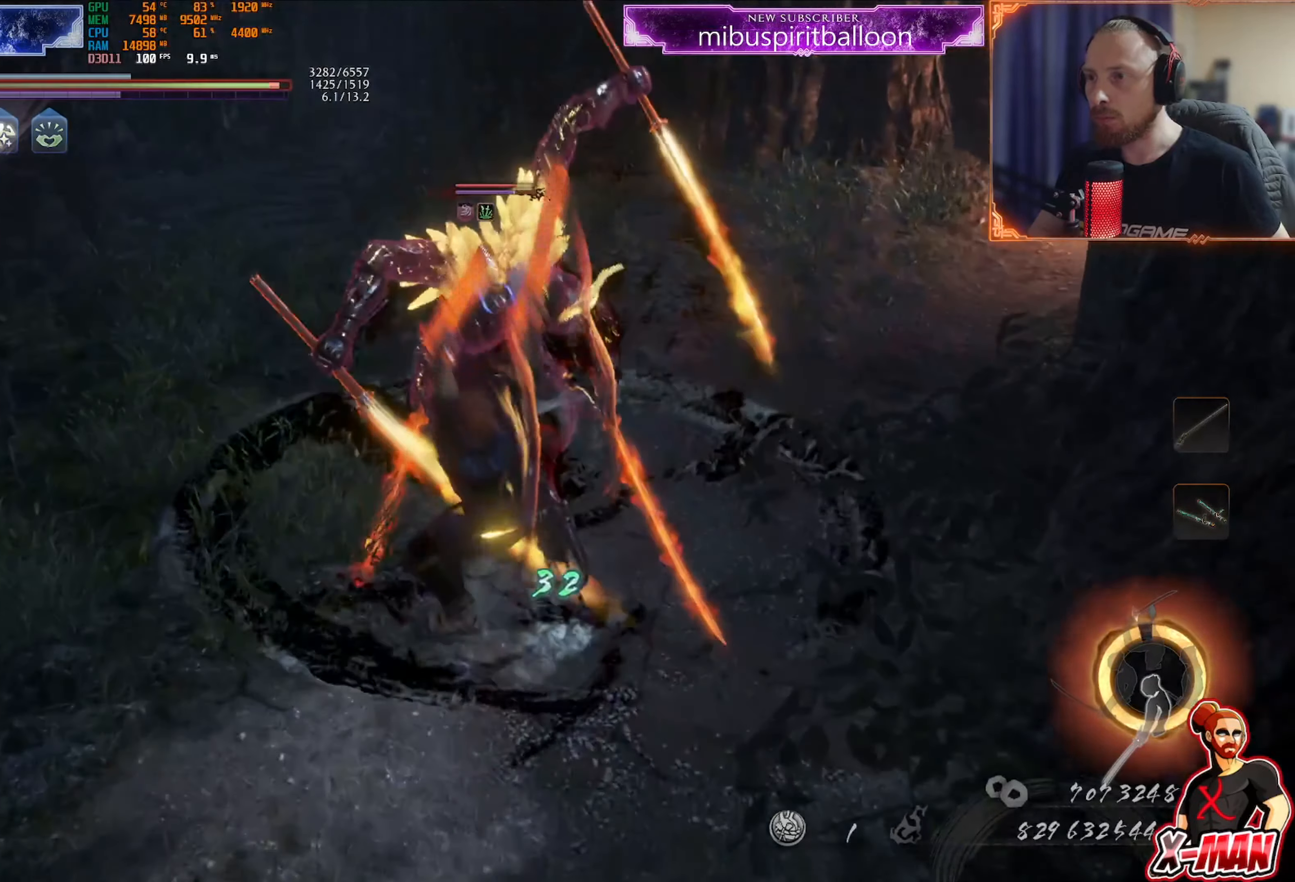
{"buttons": ["L1"], "left_stick": "up", "right_stick": "center", "events": [[33, "SQUARE", "up"], [117, "SQUARE", "down"], [183, "SQUARE", "up"], [250, "SQUARE", "down"], [333, "SQUARE", "up"], [400, "SQUARE", "down"], [484, "SQUARE", "up"]]}
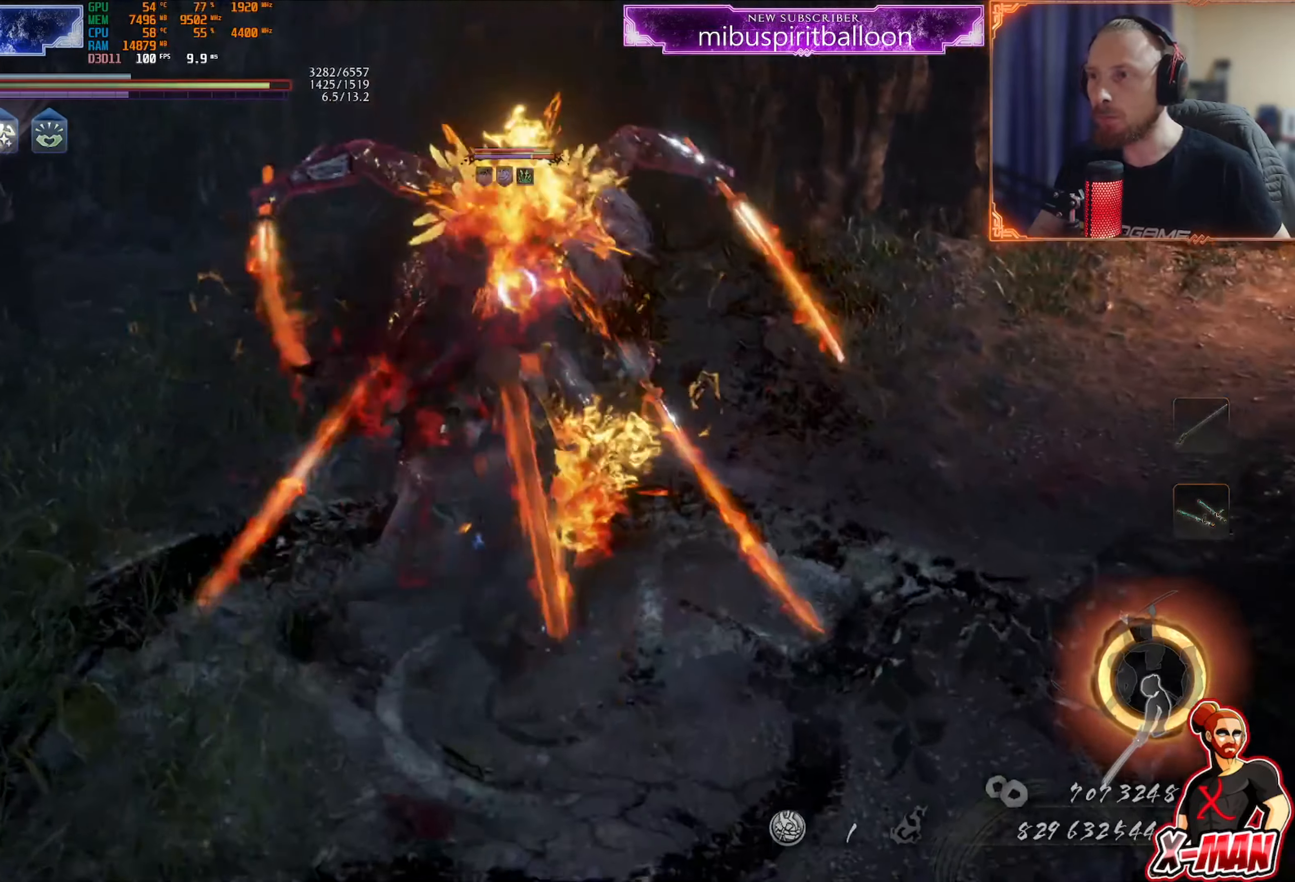
{"buttons": ["L1"], "left_stick": "up", "right_stick": "center", "events": [[50, "SQUARE", "down"], [134, "SQUARE", "up"], [217, "SQUARE", "down"], [284, "SQUARE", "up"], [334, "SQUARE", "down"], [467, "SQUARE", "up"]]}
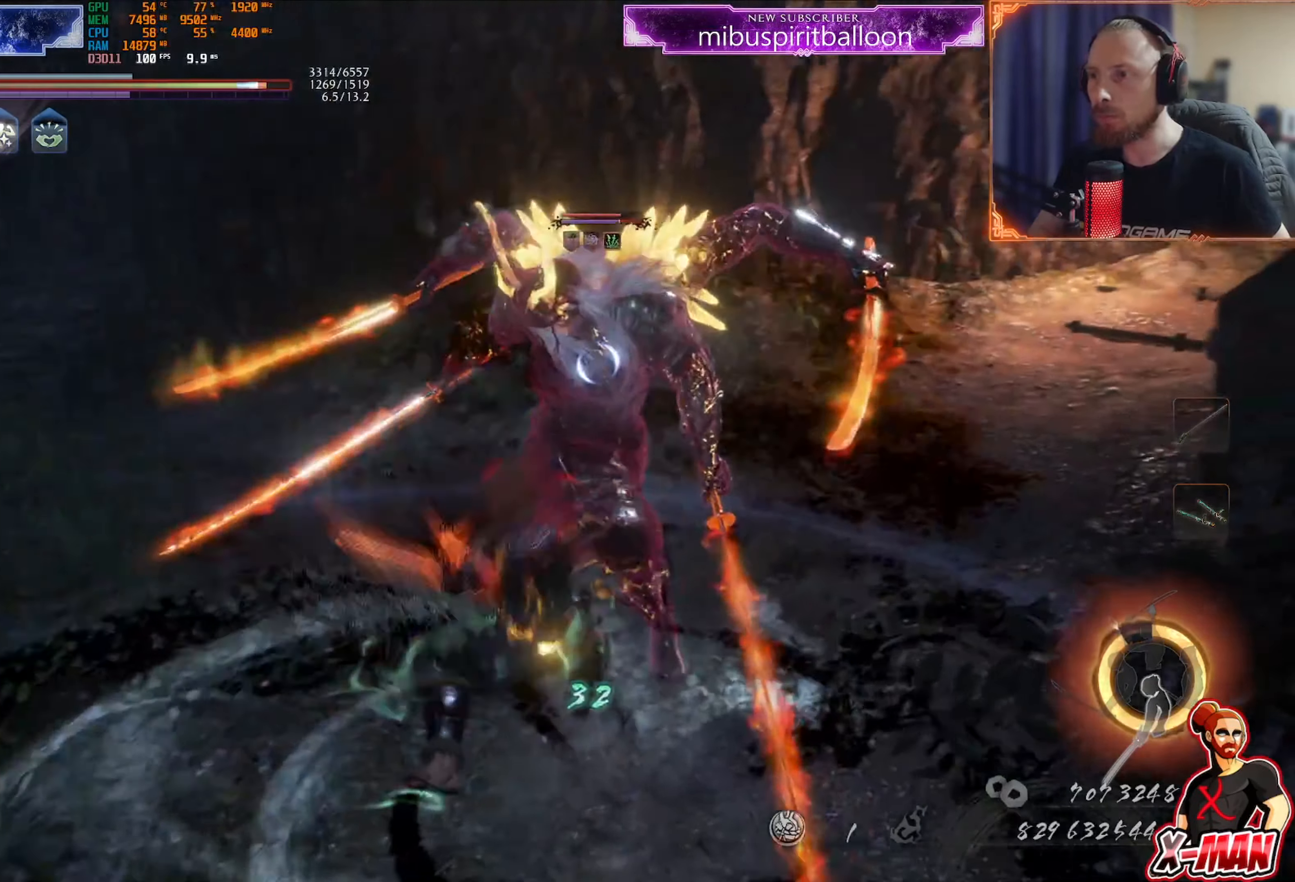
{"buttons": ["SQUARE"], "left_stick": "up-right", "right_stick": "center", "events": [[33, "R1", "down"], [50, "L1", "up"], [67, "SQUARE", "down"], [100, "left_stick", "center"], [167, "SQUARE", "up"], [300, "left_stick", "up-right"], [333, "R1", "up"], [384, "SQUARE", "down"]]}
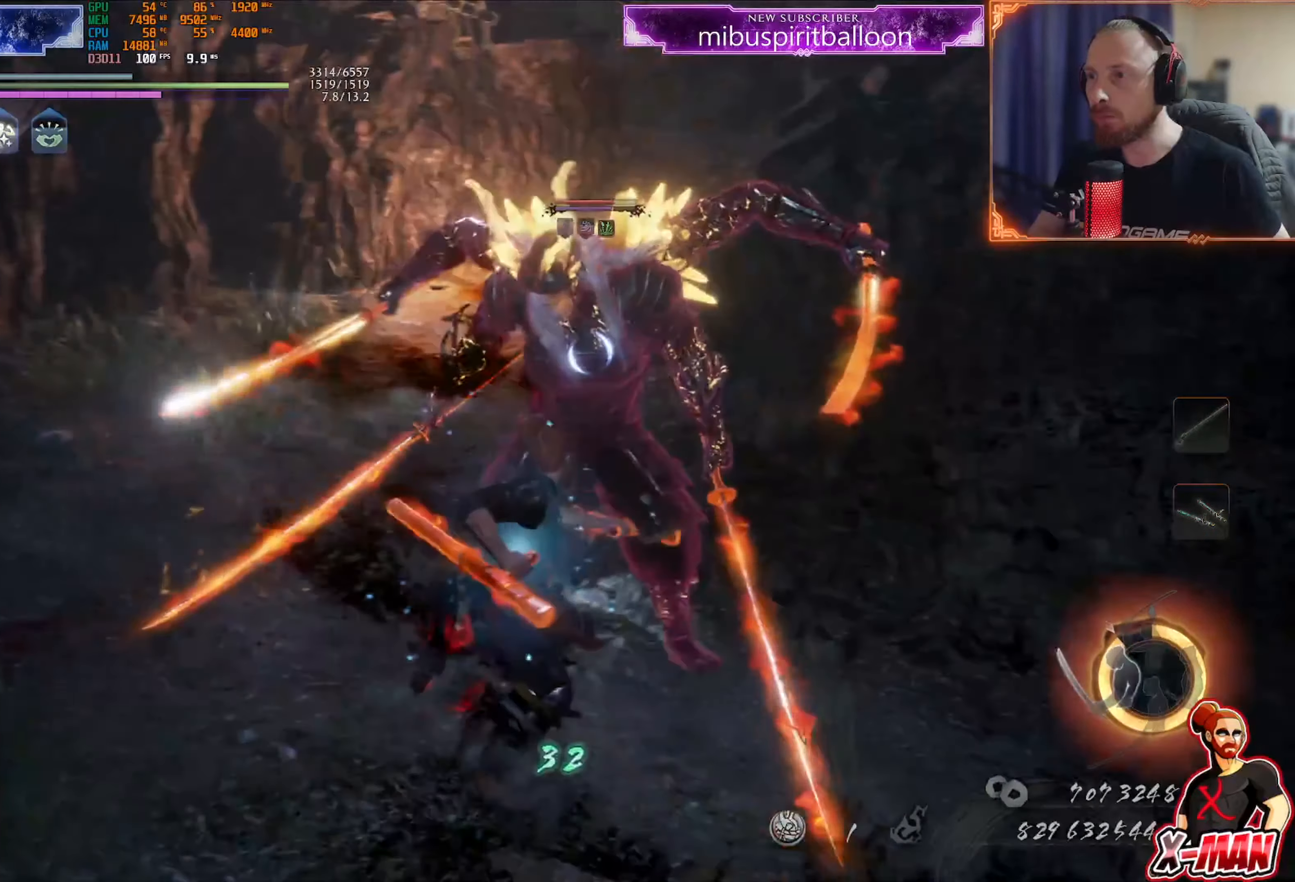
{"buttons": ["L1"], "left_stick": "up", "right_stick": "center", "events": [[34, "SQUARE", "up"], [150, "left_stick", "up"], [183, "TRIANGLE", "down"], [283, "L1", "down"], [283, "TRIANGLE", "up"]]}
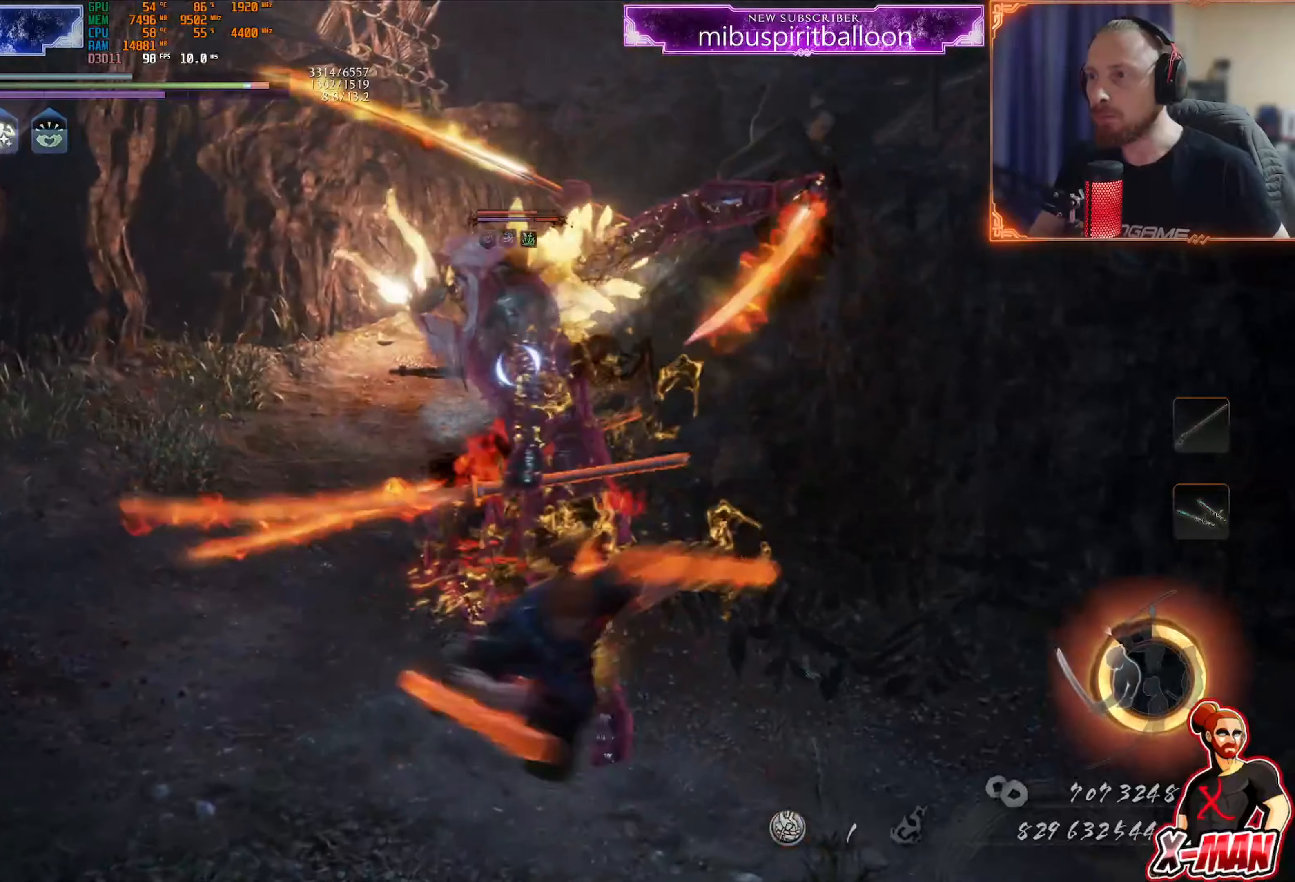
{"buttons": ["L1"], "left_stick": "up-right", "right_stick": "center", "events": [[150, "left_stick", "up-right"], [167, "CROSS", "down"], [300, "CROSS", "up"], [334, "R1", "down"], [384, "CROSS", "down"], [467, "R1", "up"], [484, "CROSS", "up"]]}
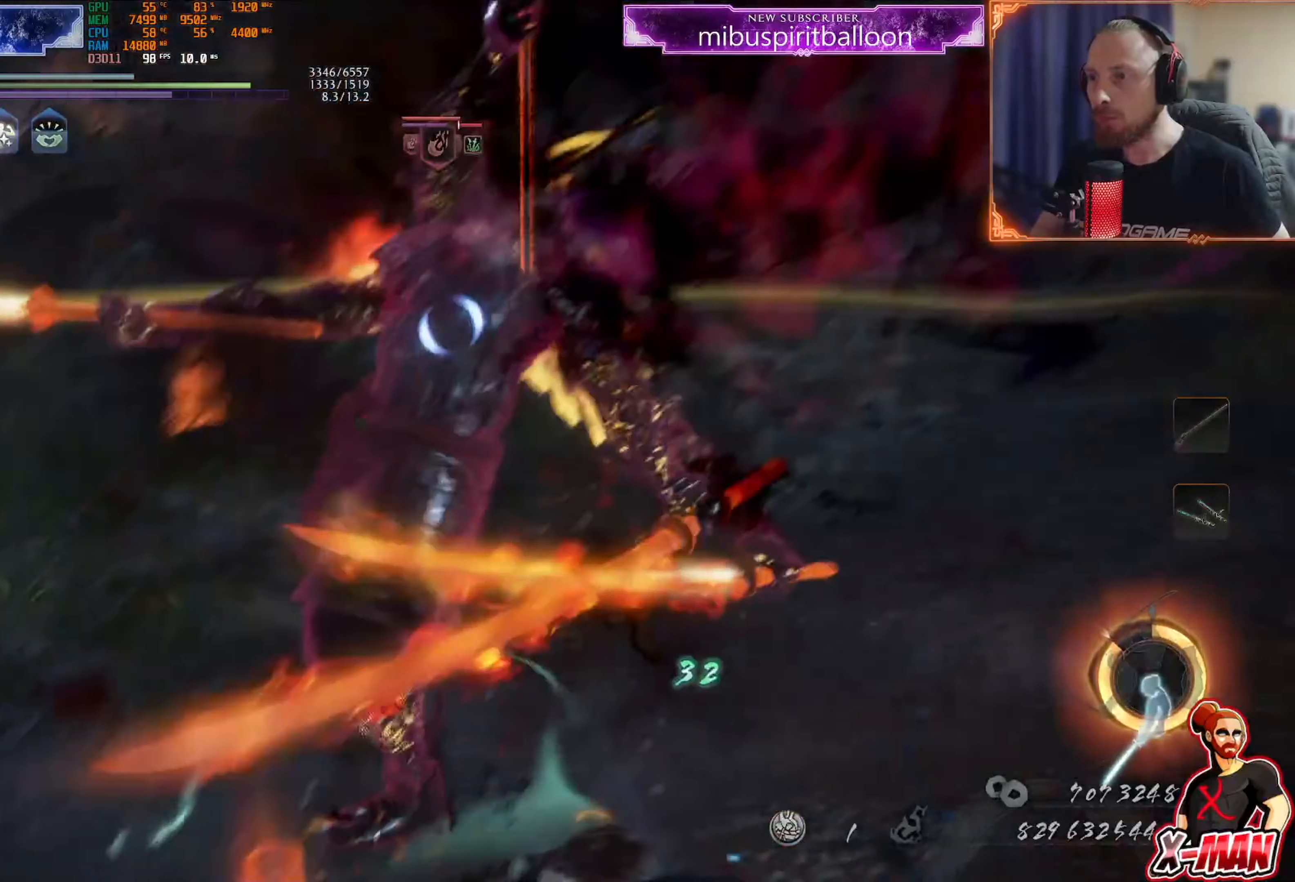
{"buttons": ["SQUARE"], "left_stick": "up-right", "right_stick": "center", "events": [[133, "L1", "up"], [133, "R1", "down"], [166, "SQUARE", "down"], [267, "SQUARE", "up"], [283, "R1", "up"], [467, "SQUARE", "down"]]}
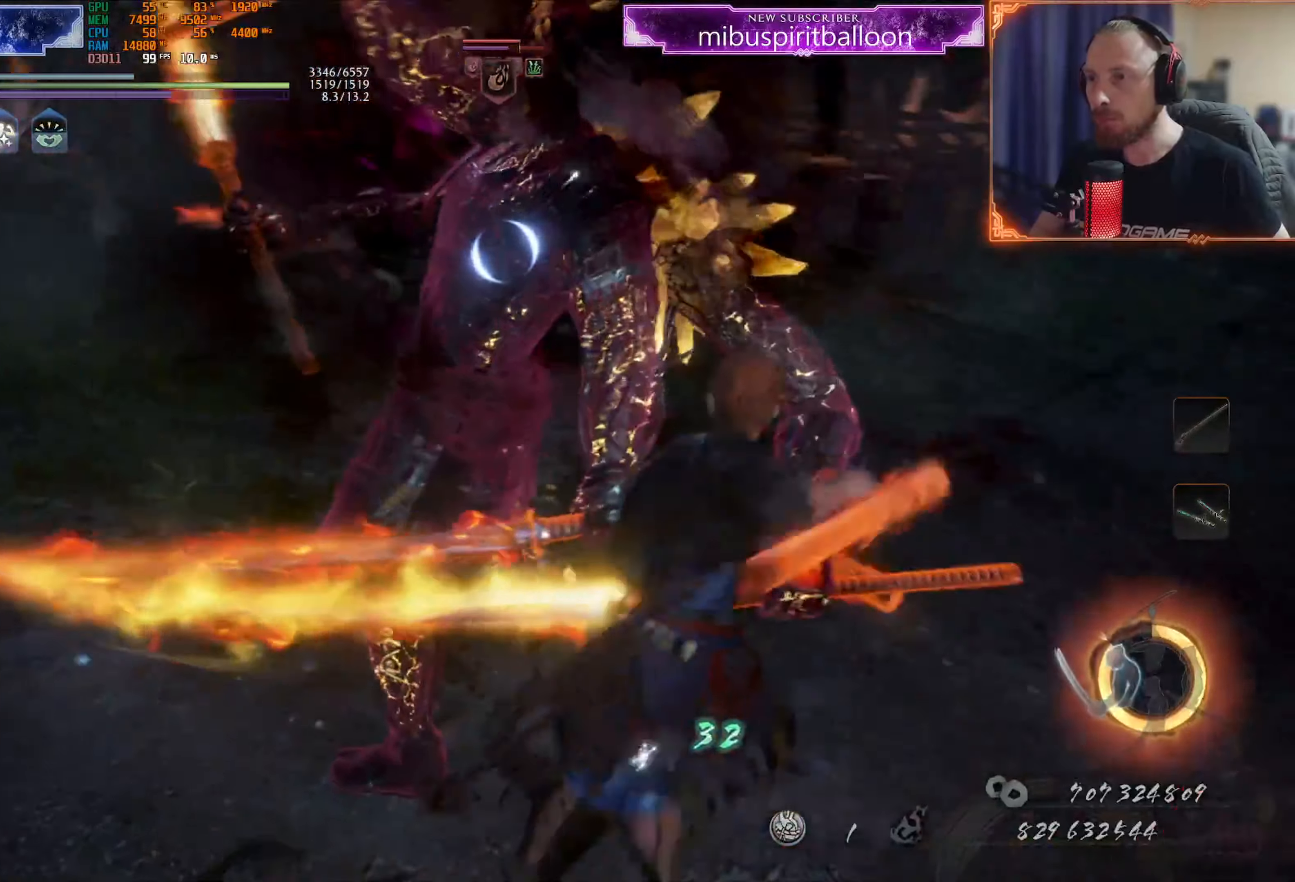
{"buttons": ["TRIANGLE"], "left_stick": "up-right", "right_stick": "center", "events": [[67, "SQUARE", "up"], [84, "left_stick", "center"], [184, "TRIANGLE", "down"], [217, "left_stick", "up-right"], [250, "TRIANGLE", "up"], [317, "TRIANGLE", "down"], [384, "TRIANGLE", "up"], [467, "TRIANGLE", "down"]]}
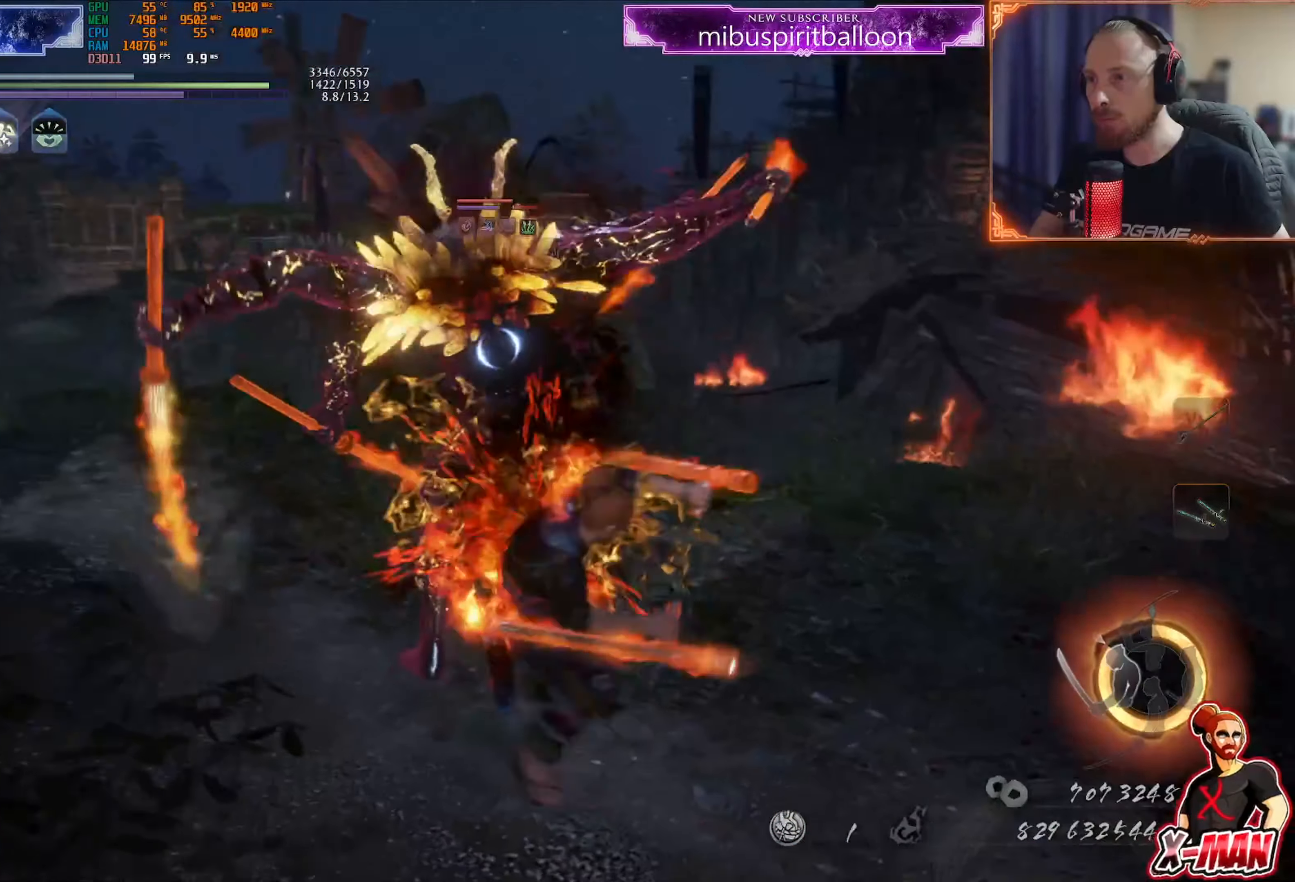
{"buttons": ["L1"], "left_stick": "up", "right_stick": "center"}
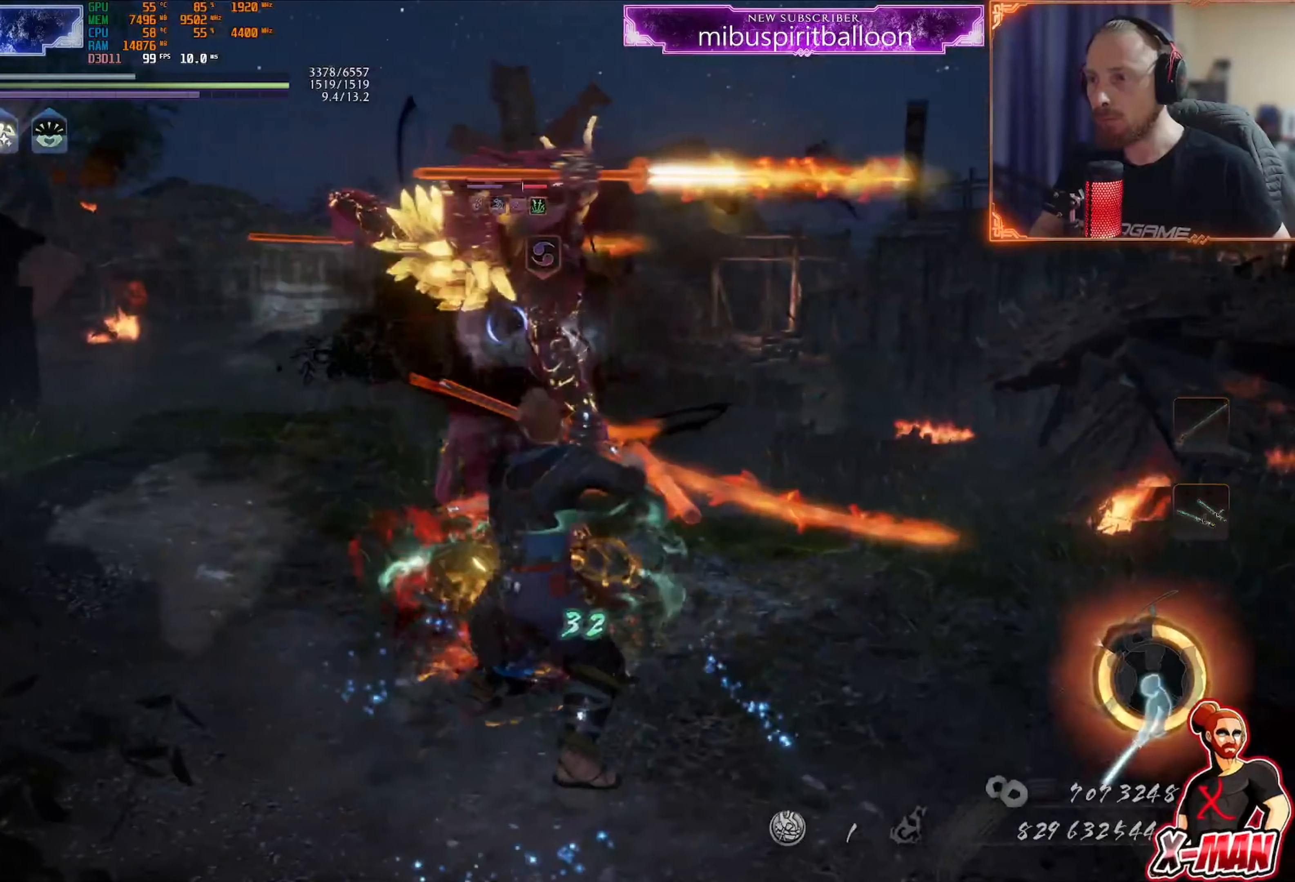
{"buttons": ["TRIANGLE", "L1"], "left_stick": "up", "right_stick": "center", "events": [[33, "TRIANGLE", "down"], [117, "TRIANGLE", "up"], [184, "TRIANGLE", "down"], [250, "TRIANGLE", "up"], [317, "TRIANGLE", "down"], [400, "TRIANGLE", "up"], [467, "TRIANGLE", "down"]]}
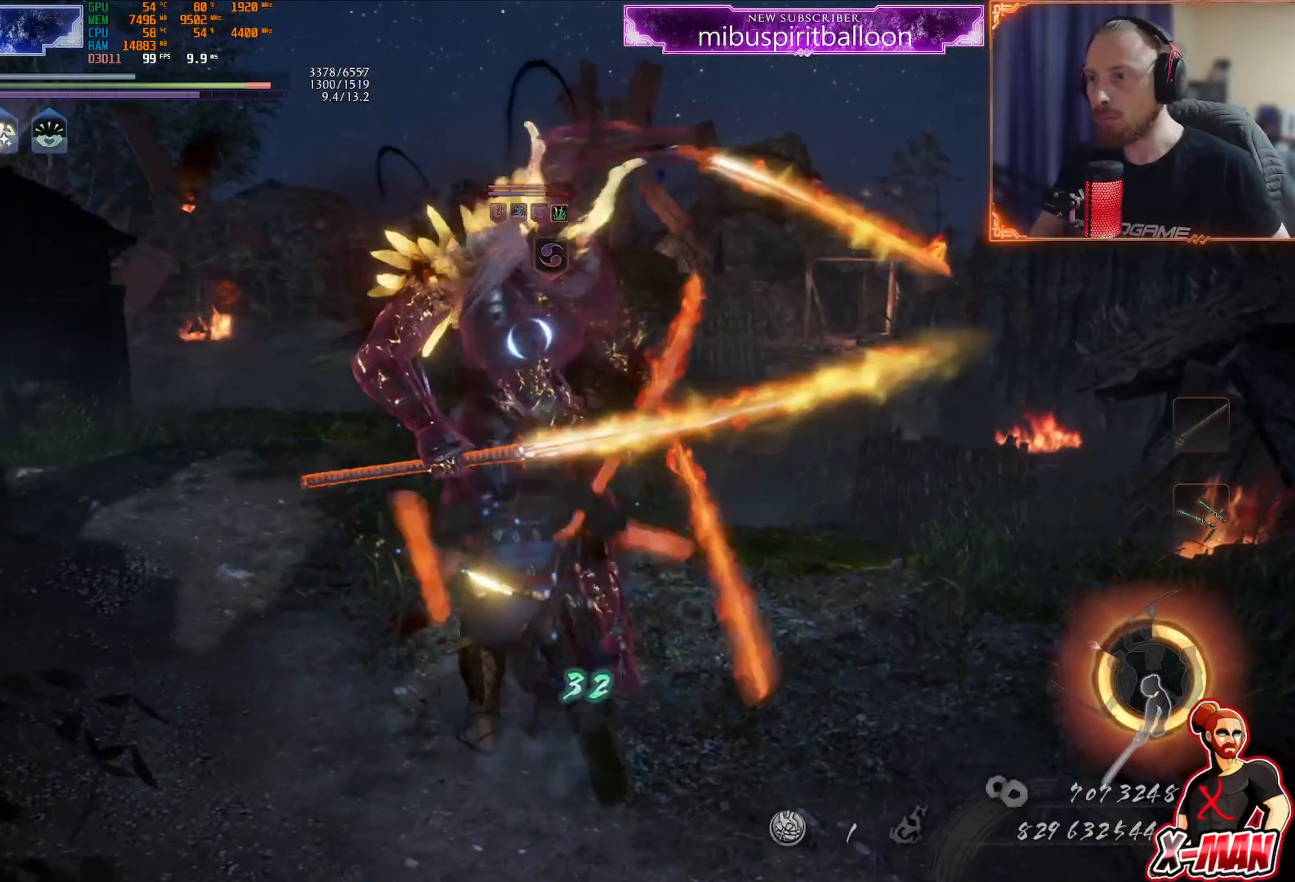
{"buttons": ["L1", "R1"], "left_stick": "right", "right_stick": "center", "events": [[67, "TRIANGLE", "up"], [133, "TRIANGLE", "down"], [217, "TRIANGLE", "up"], [267, "R1", "down"], [300, "CROSS", "down"], [300, "left_stick", "down"], [384, "CROSS", "up"], [400, "R1", "up"], [450, "R1", "down"], [450, "left_stick", "right"]]}
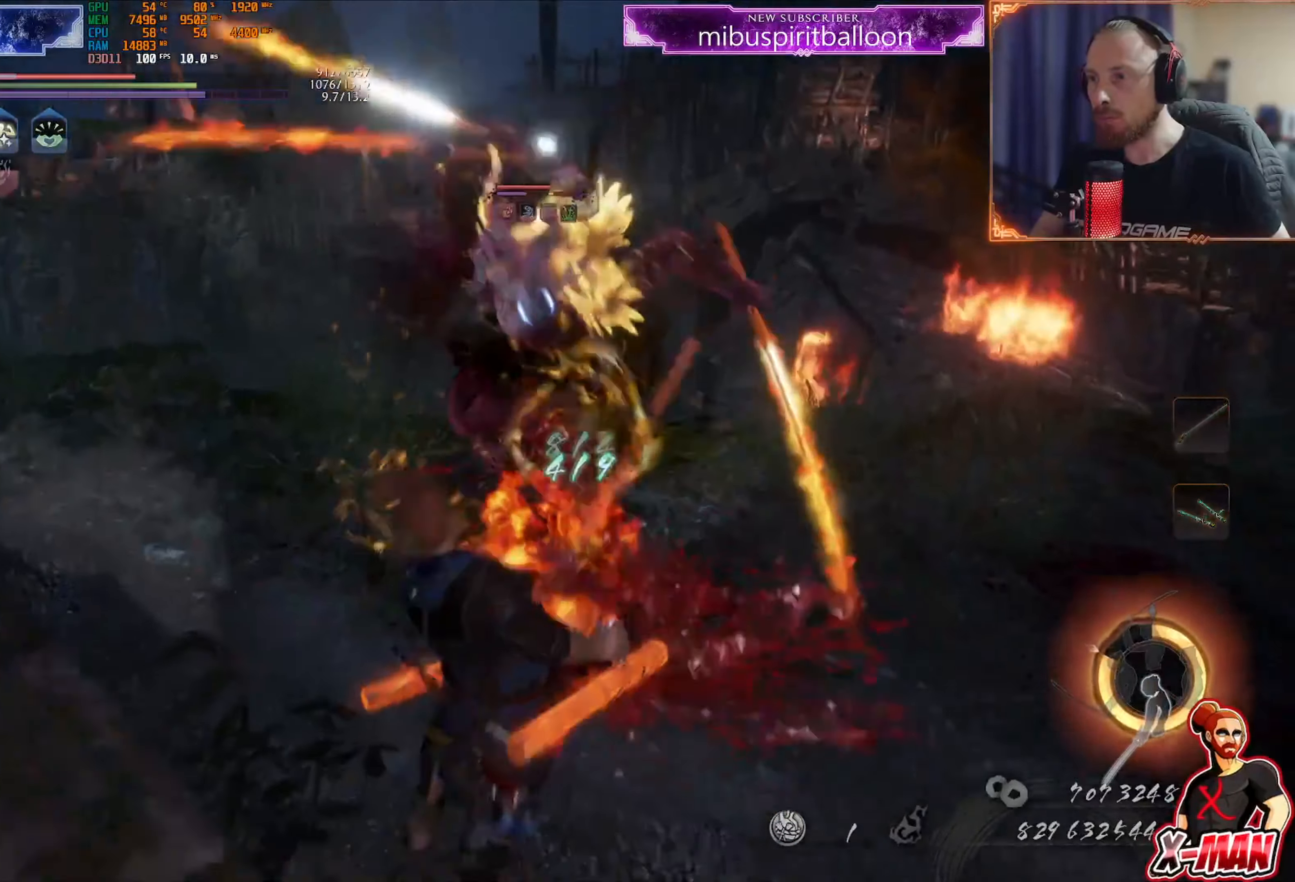
{"buttons": [], "left_stick": "up-right", "right_stick": "center", "events": [[17, "SQUARE", "down"], [34, "L1", "up"], [84, "SQUARE", "up"], [101, "R1", "up"], [201, "left_stick", "up-right"], [267, "R1", "down"], [334, "SQUARE", "down"], [434, "SQUARE", "up"], [501, "R1", "up"]]}
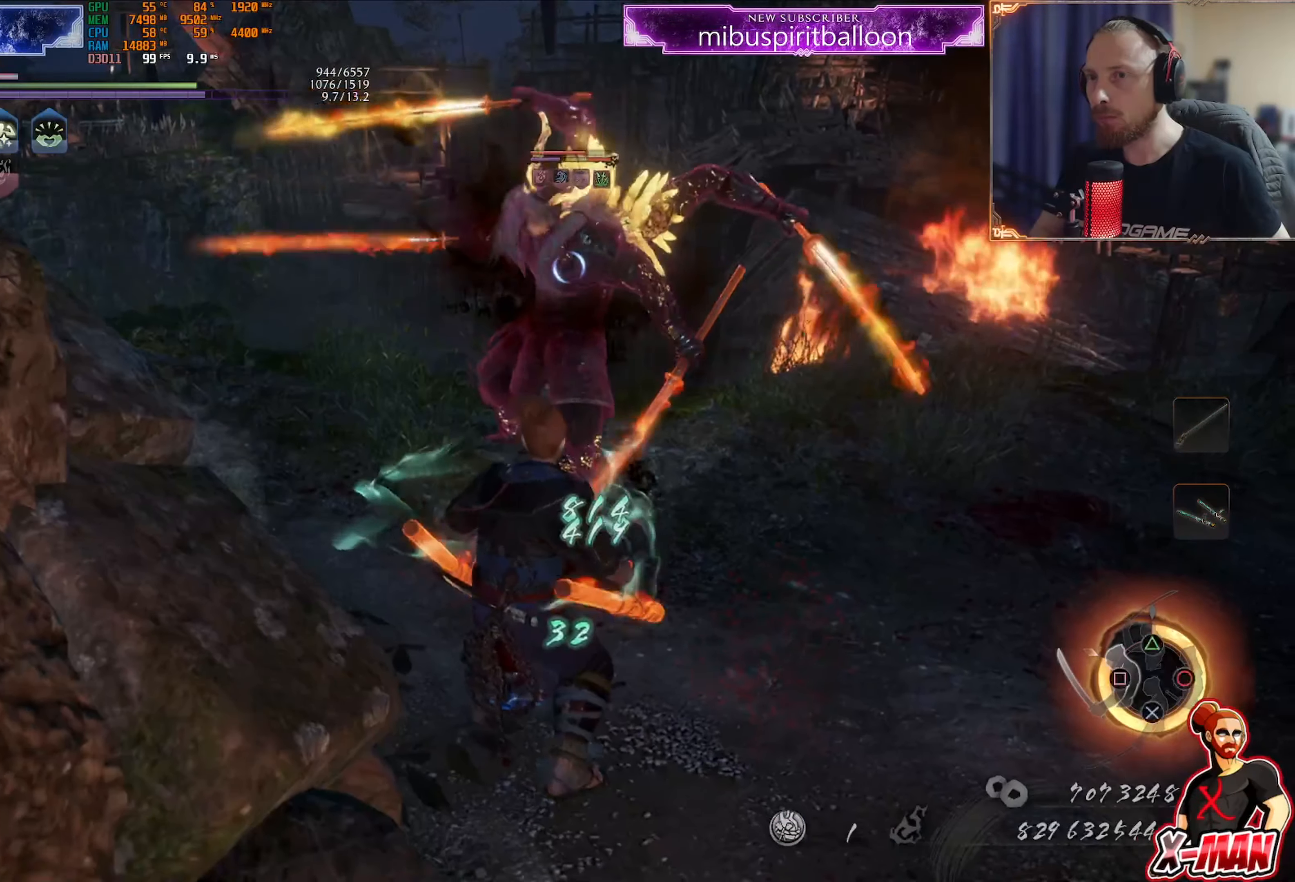
{"buttons": ["L1"], "left_stick": "up", "right_stick": "center", "events": [[100, "L1", "down"], [150, "TRIANGLE", "down"], [183, "left_stick", "up"], [250, "TRIANGLE", "up"]]}
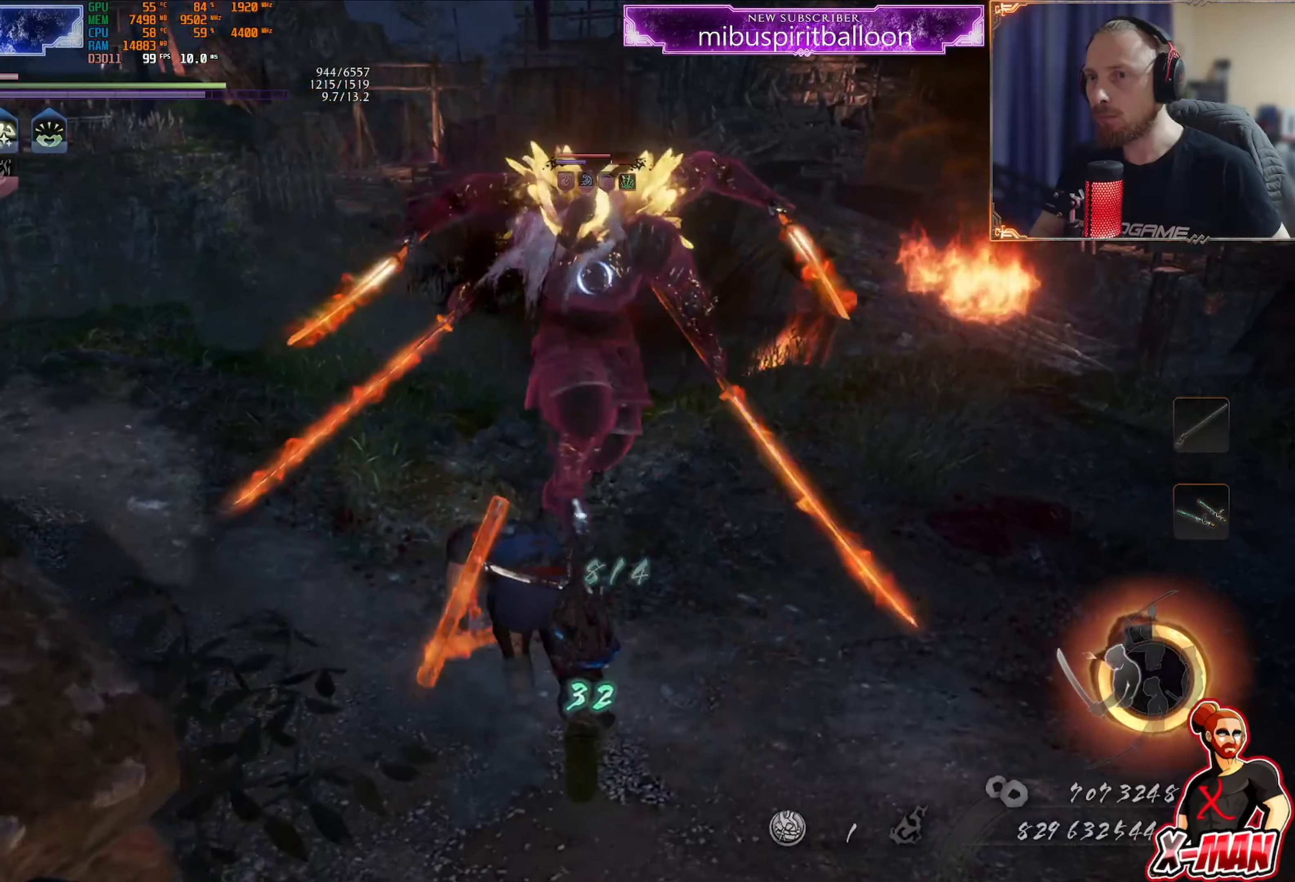
{"buttons": ["R1"], "left_stick": "down", "right_stick": "center", "events": [[50, "left_stick", "up-left"], [167, "CROSS", "down"], [217, "left_stick", "down-left"], [234, "L1", "up"], [267, "CROSS", "up"], [317, "R1", "down"], [367, "left_stick", "down"]]}